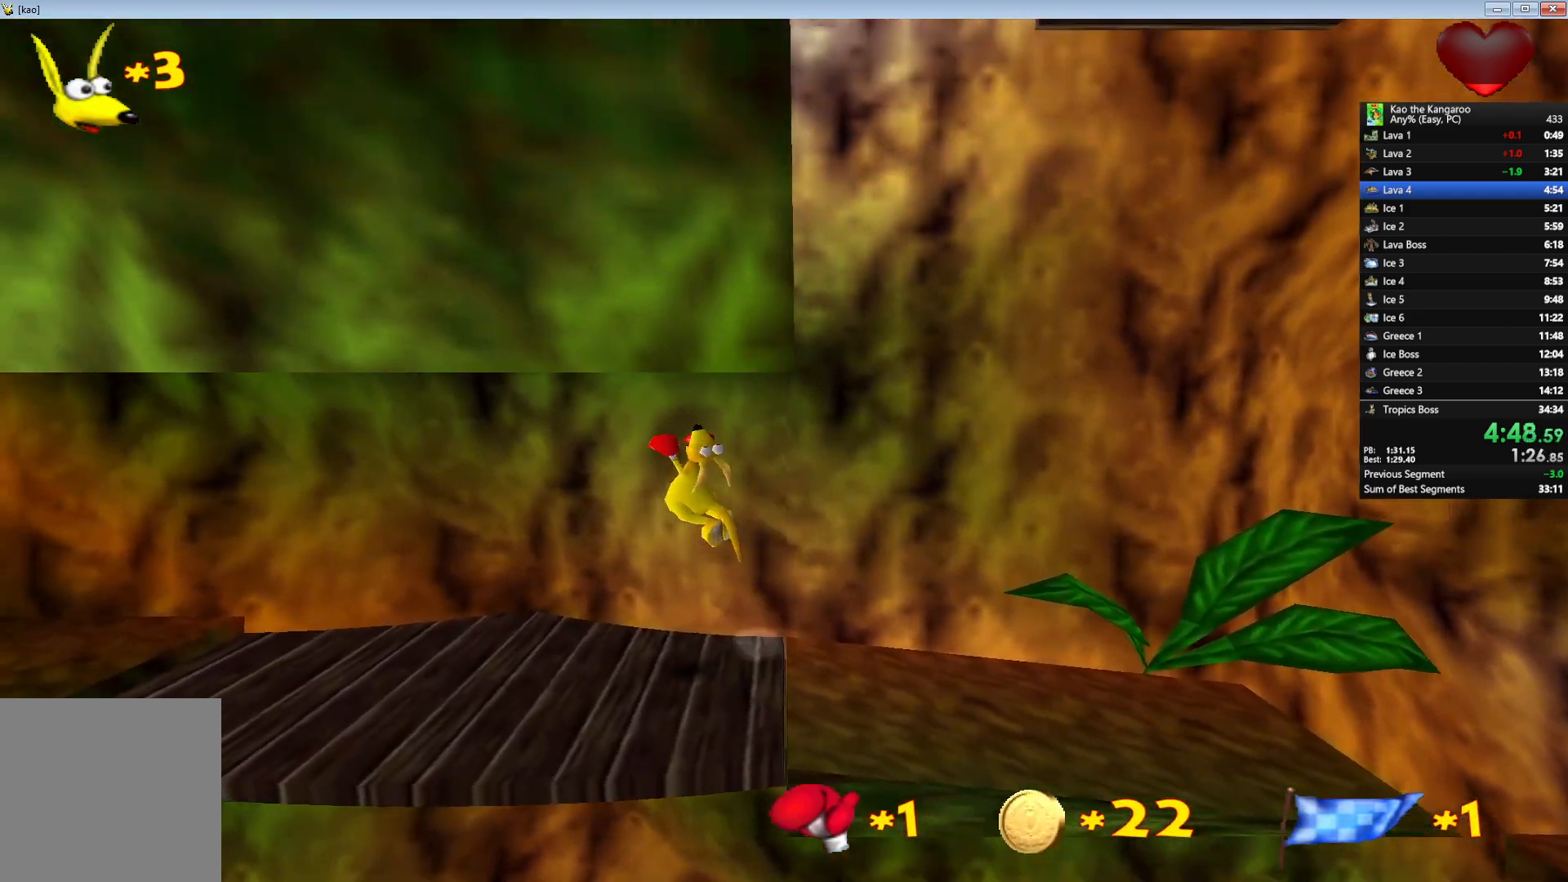
Gameplay with keyboard; each line is a JSON object with the keys held at the frame after it. "events" lists presses ("down") and releases ("up") of "a", "c", "down", "left", "right", "shift", "up", "v", "x" and "z" between this image and that frame as [ms after this image, input, new state], when the widget could be followed in between. No other keys are recorded. Mouse input is not recorded.
{"keys": ["up", "x", "z"], "events": []}
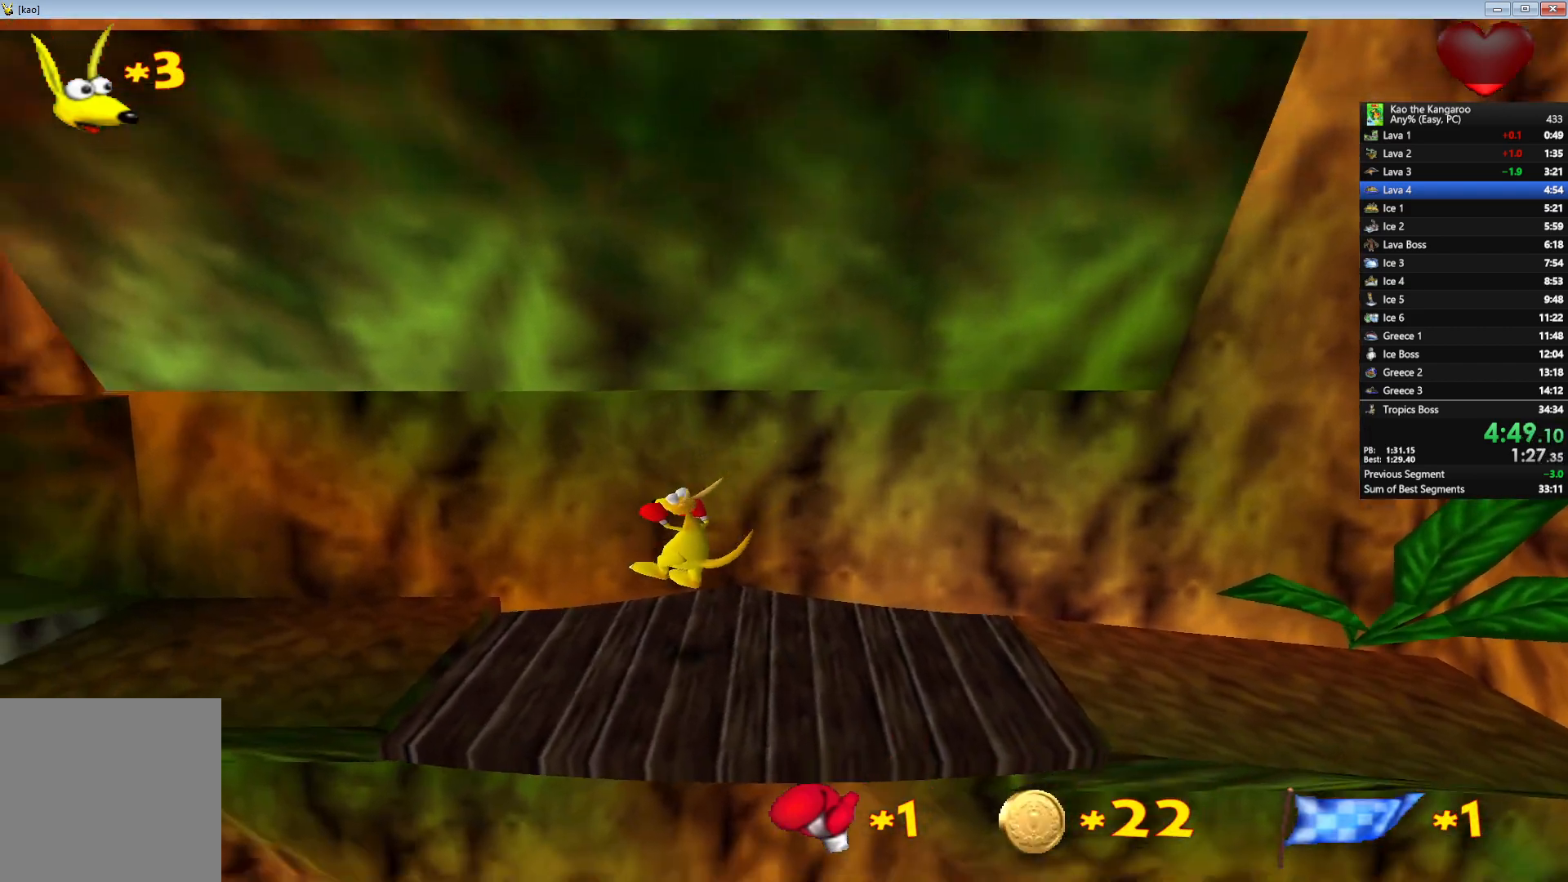
{"keys": ["up", "x", "z"], "events": [[283, "x", "up"], [367, "x", "down"]]}
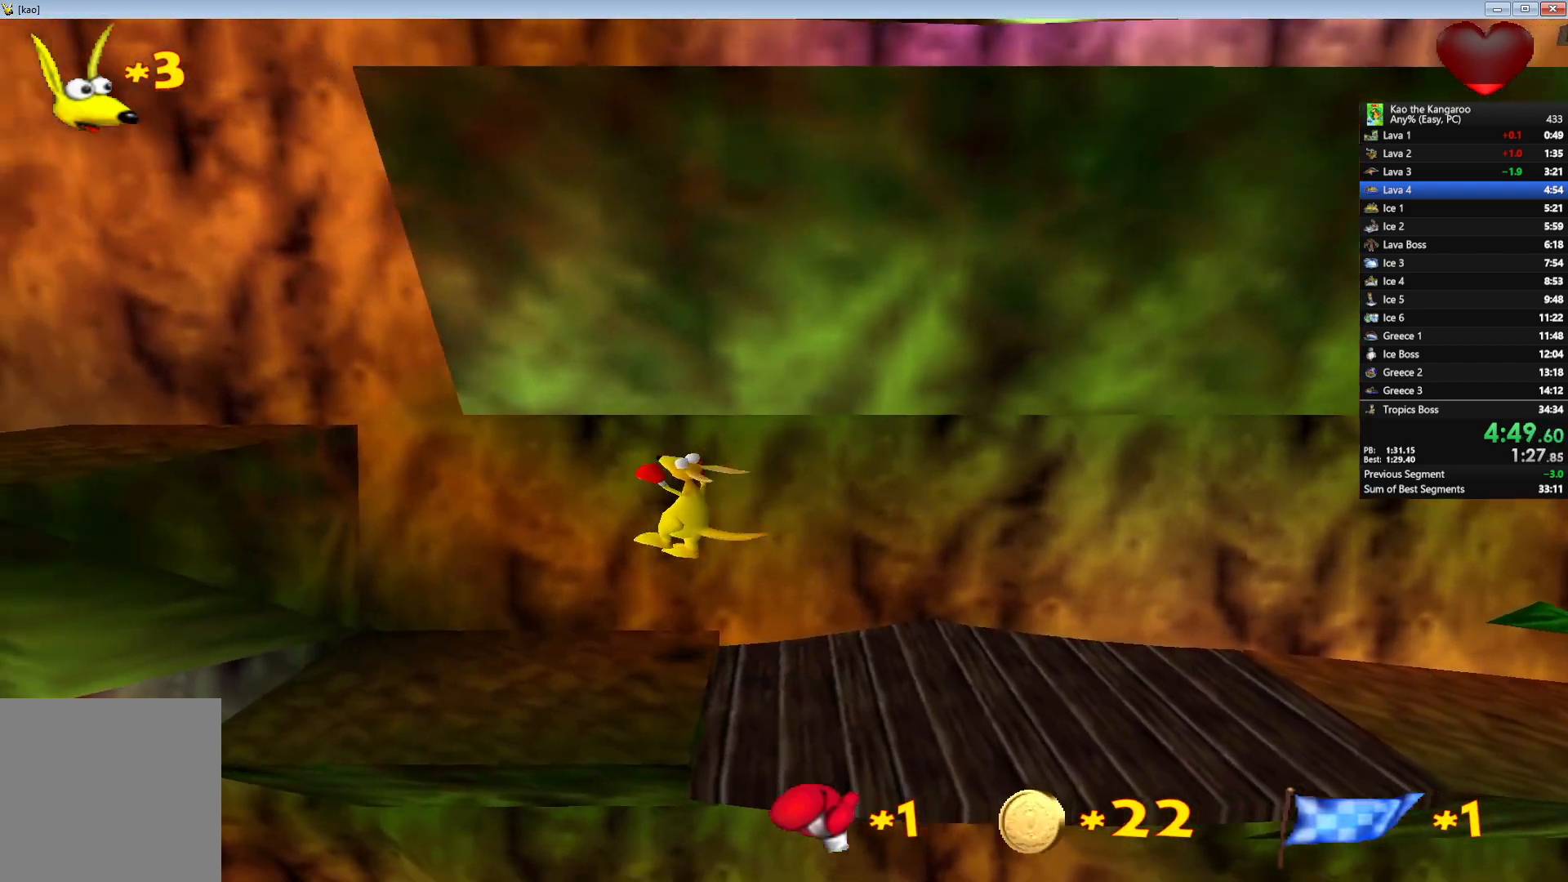
{"keys": ["up", "x", "z"], "events": []}
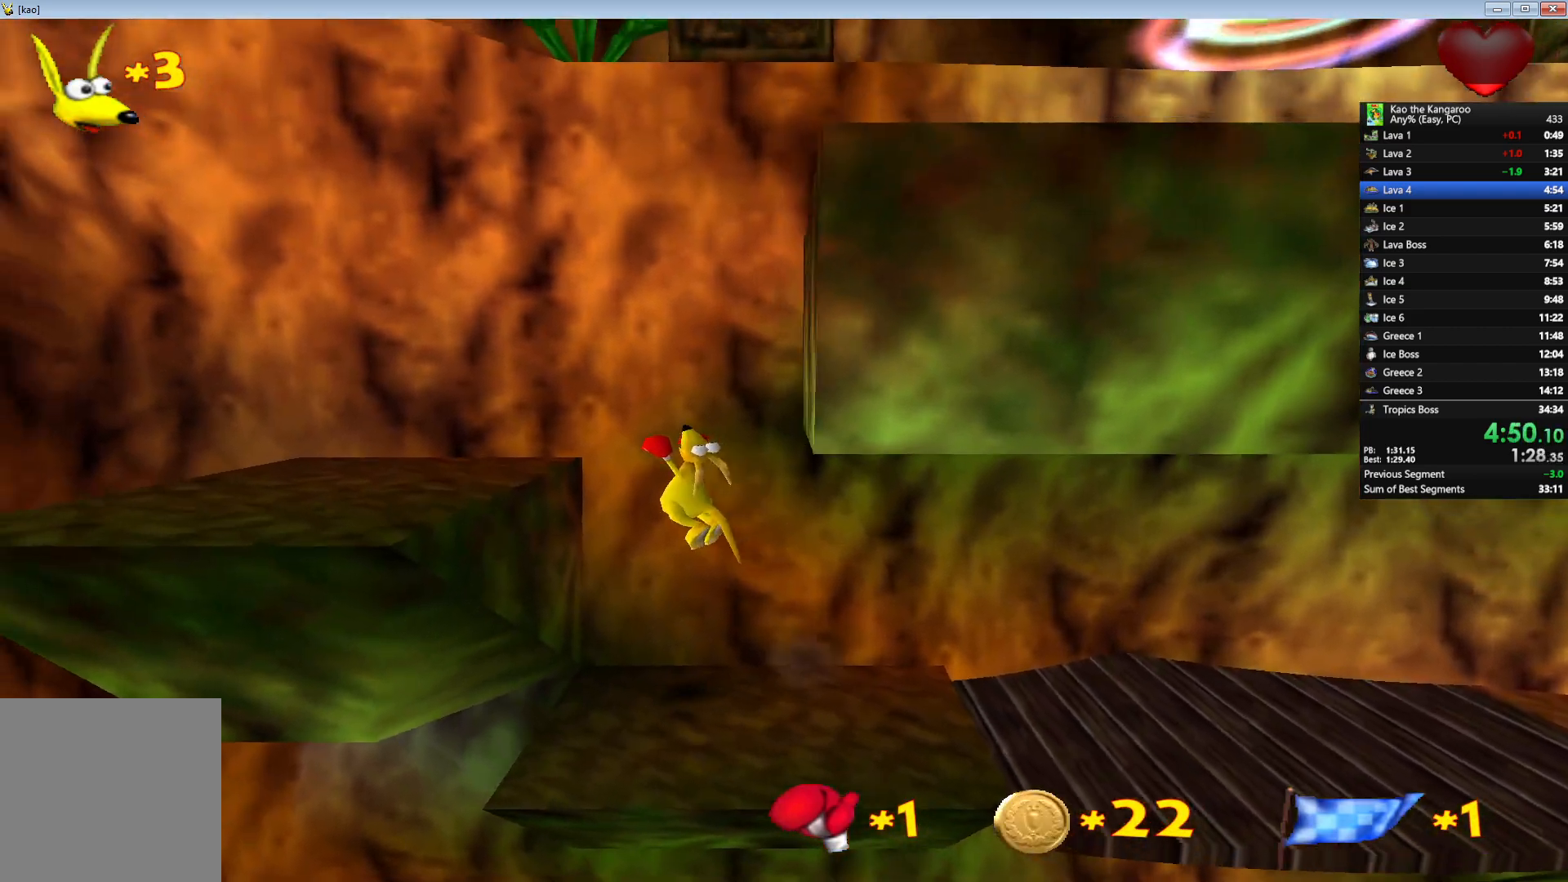
{"keys": ["up", "x", "z"], "events": []}
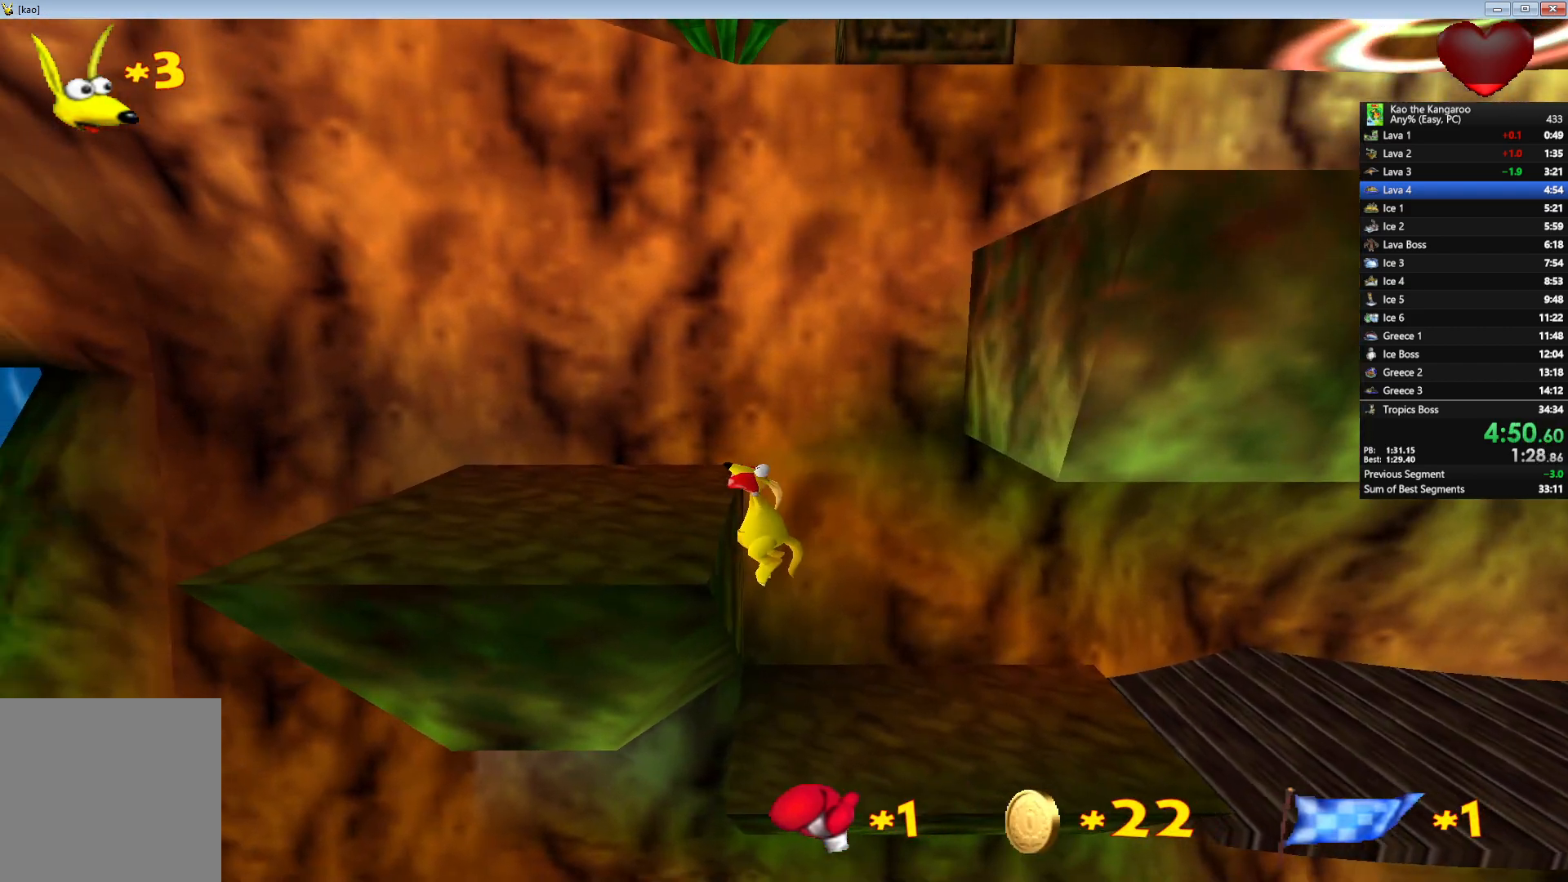
{"keys": [], "events": [[150, "x", "up"], [167, "up", "up"], [183, "z", "up"]]}
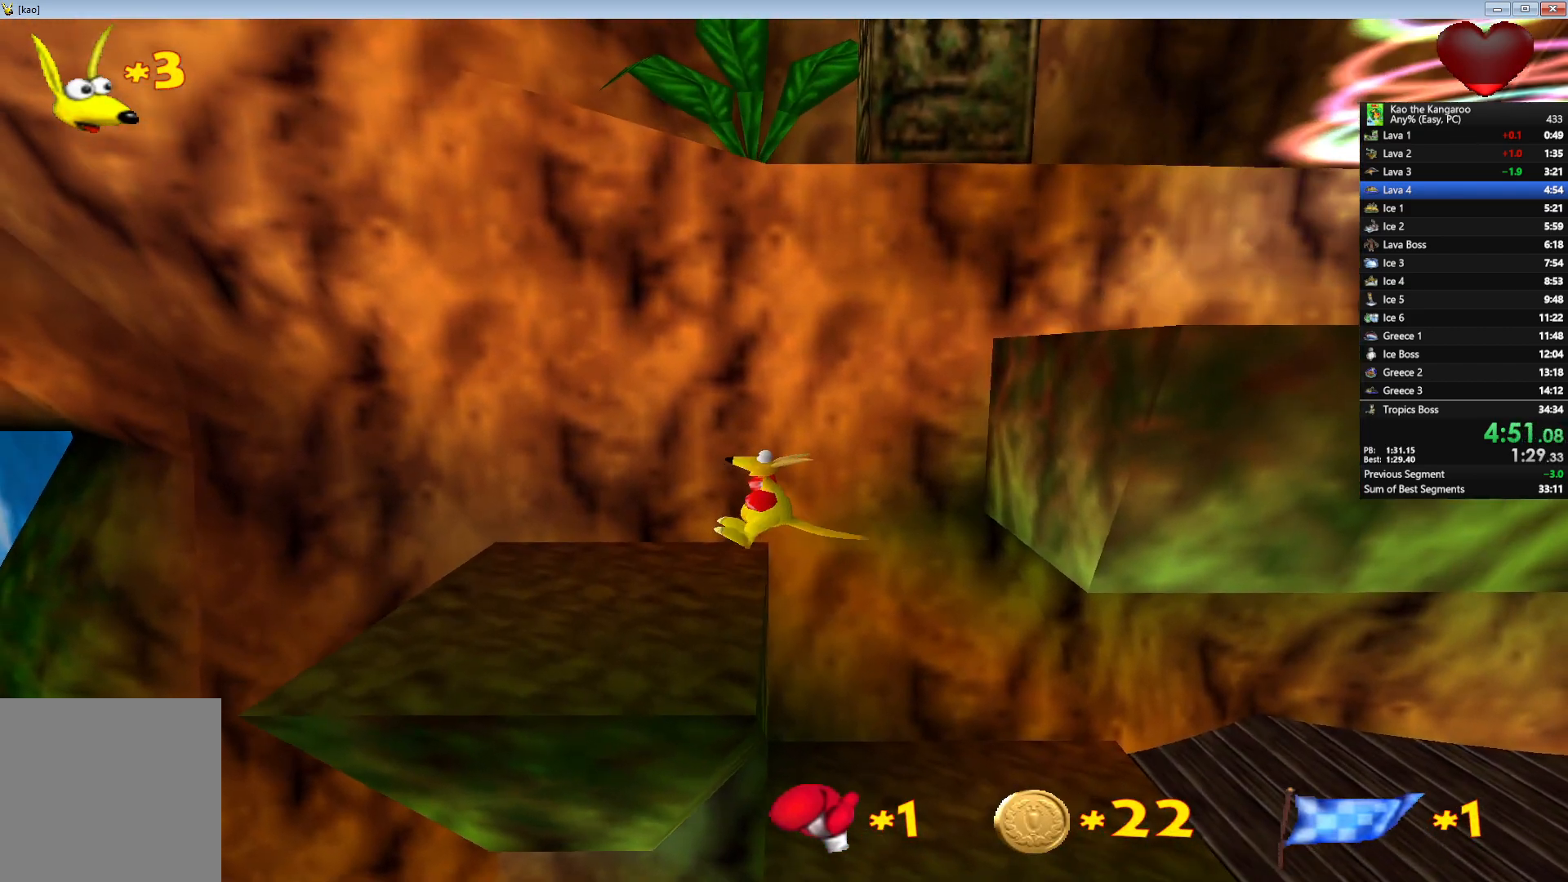
{"keys": ["up"], "events": [[217, "shift", "down"], [383, "shift", "up"], [417, "up", "down"]]}
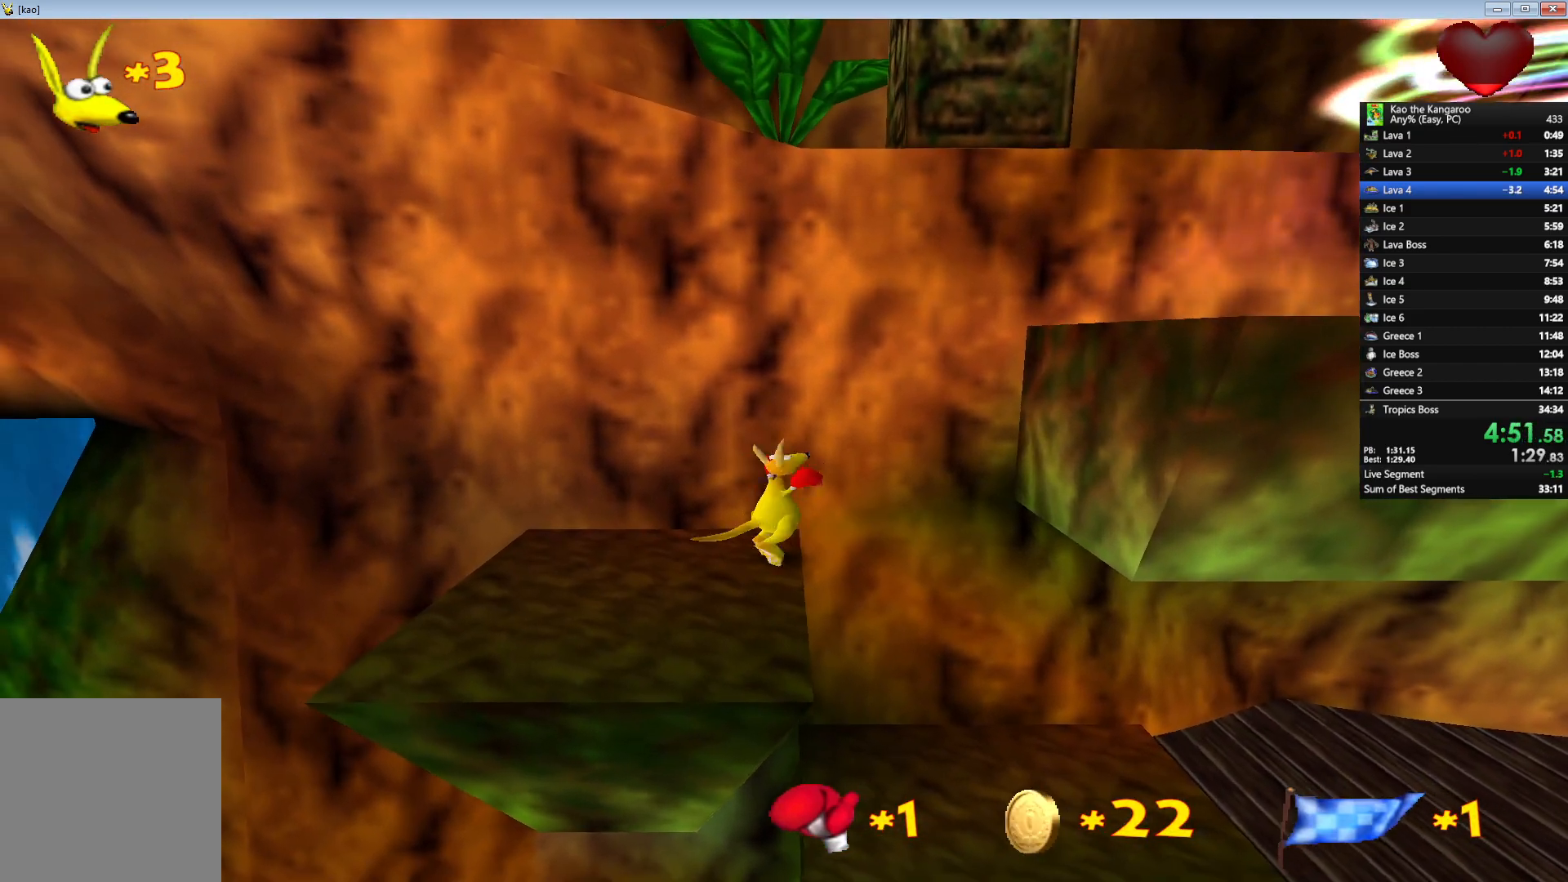
{"keys": ["up", "x"], "events": [[33, "x", "down"]]}
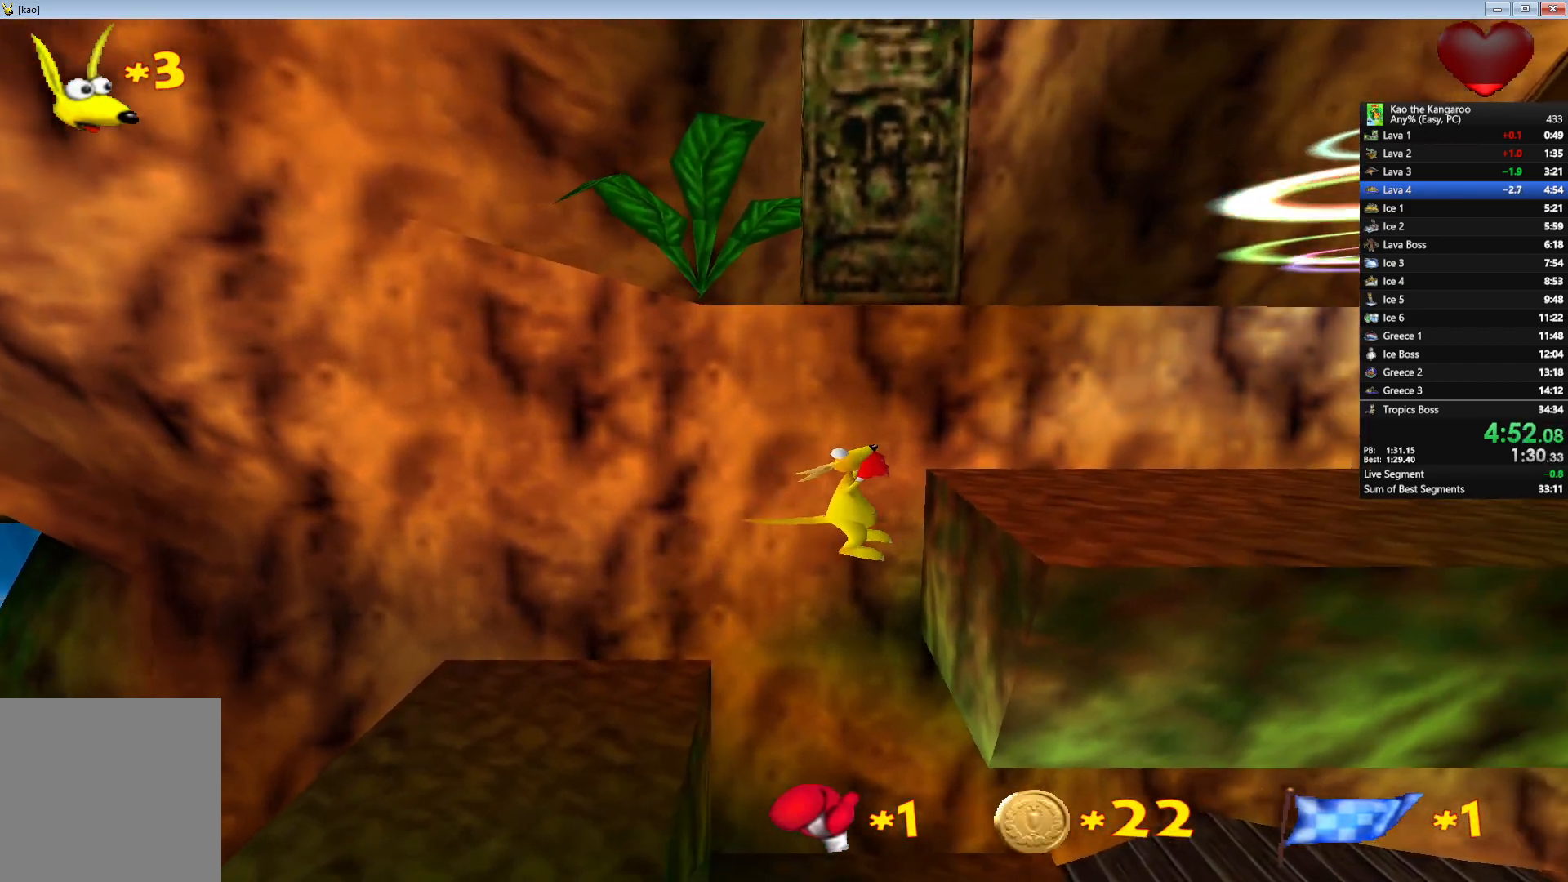
{"keys": ["right", "up", "z"], "events": [[433, "x", "up"], [483, "right", "down"], [483, "z", "down"]]}
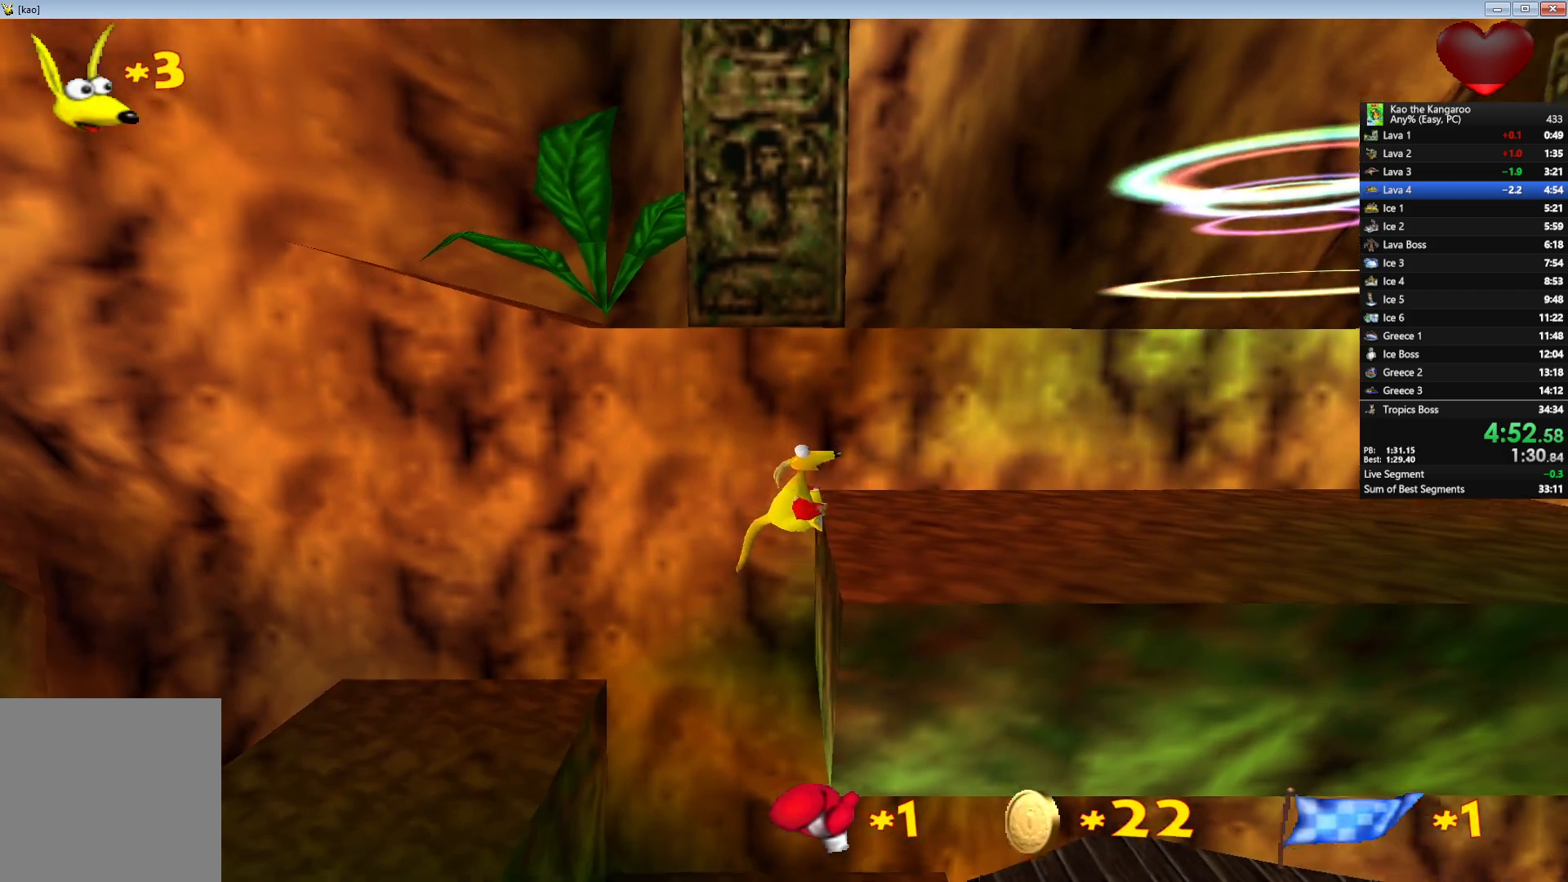
{"keys": ["right", "up", "x", "z"], "events": [[67, "x", "down"]]}
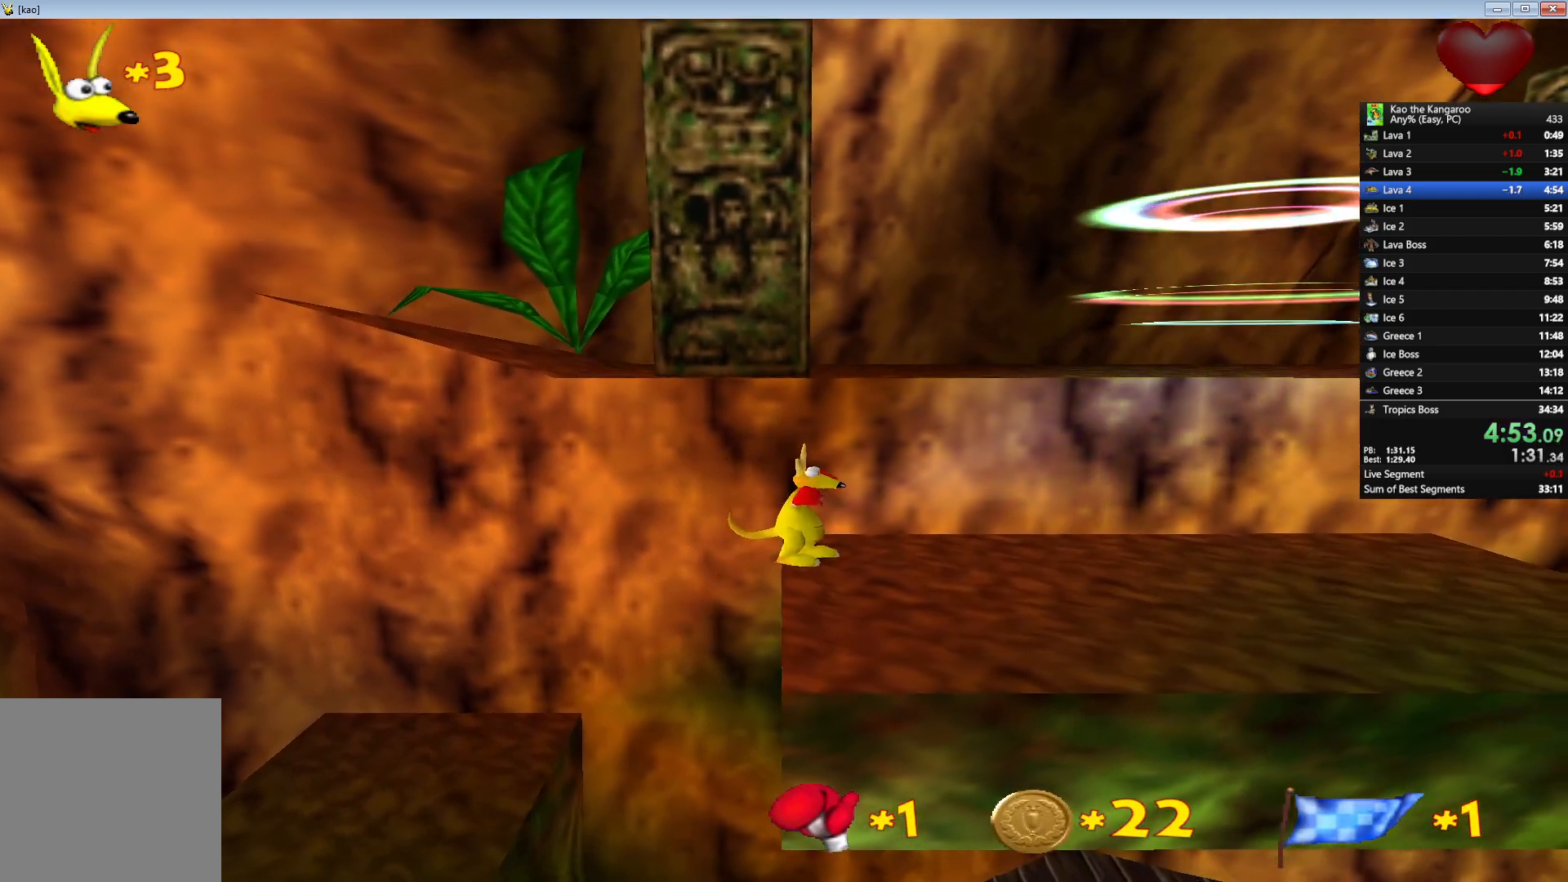
{"keys": ["up", "x", "z"], "events": [[83, "right", "up"]]}
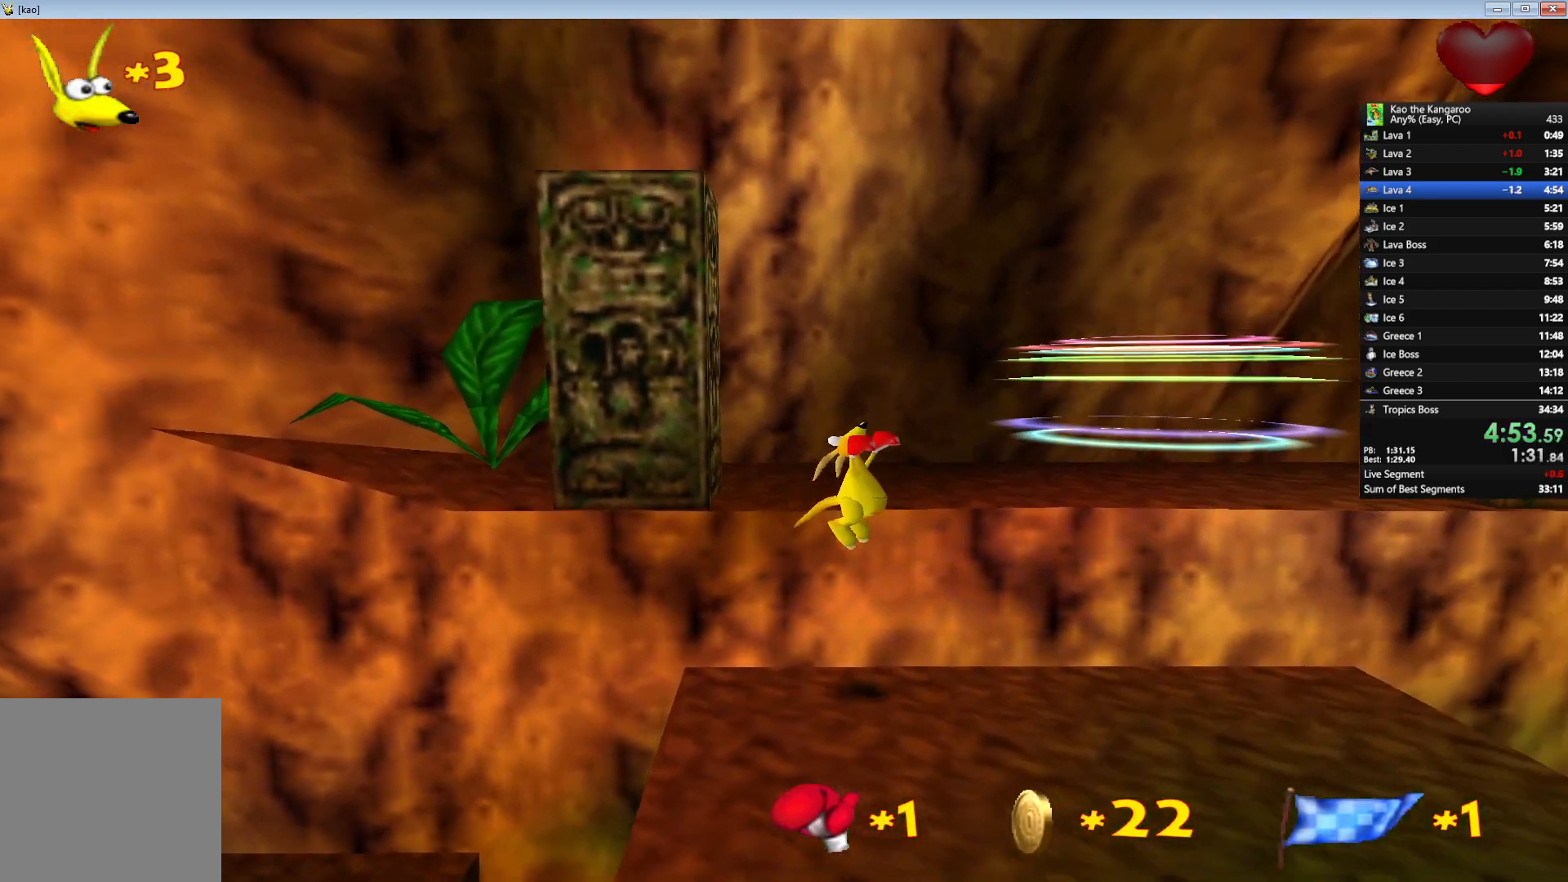
{"keys": ["up", "x", "z"], "events": [[217, "left", "down"], [417, "left", "up"]]}
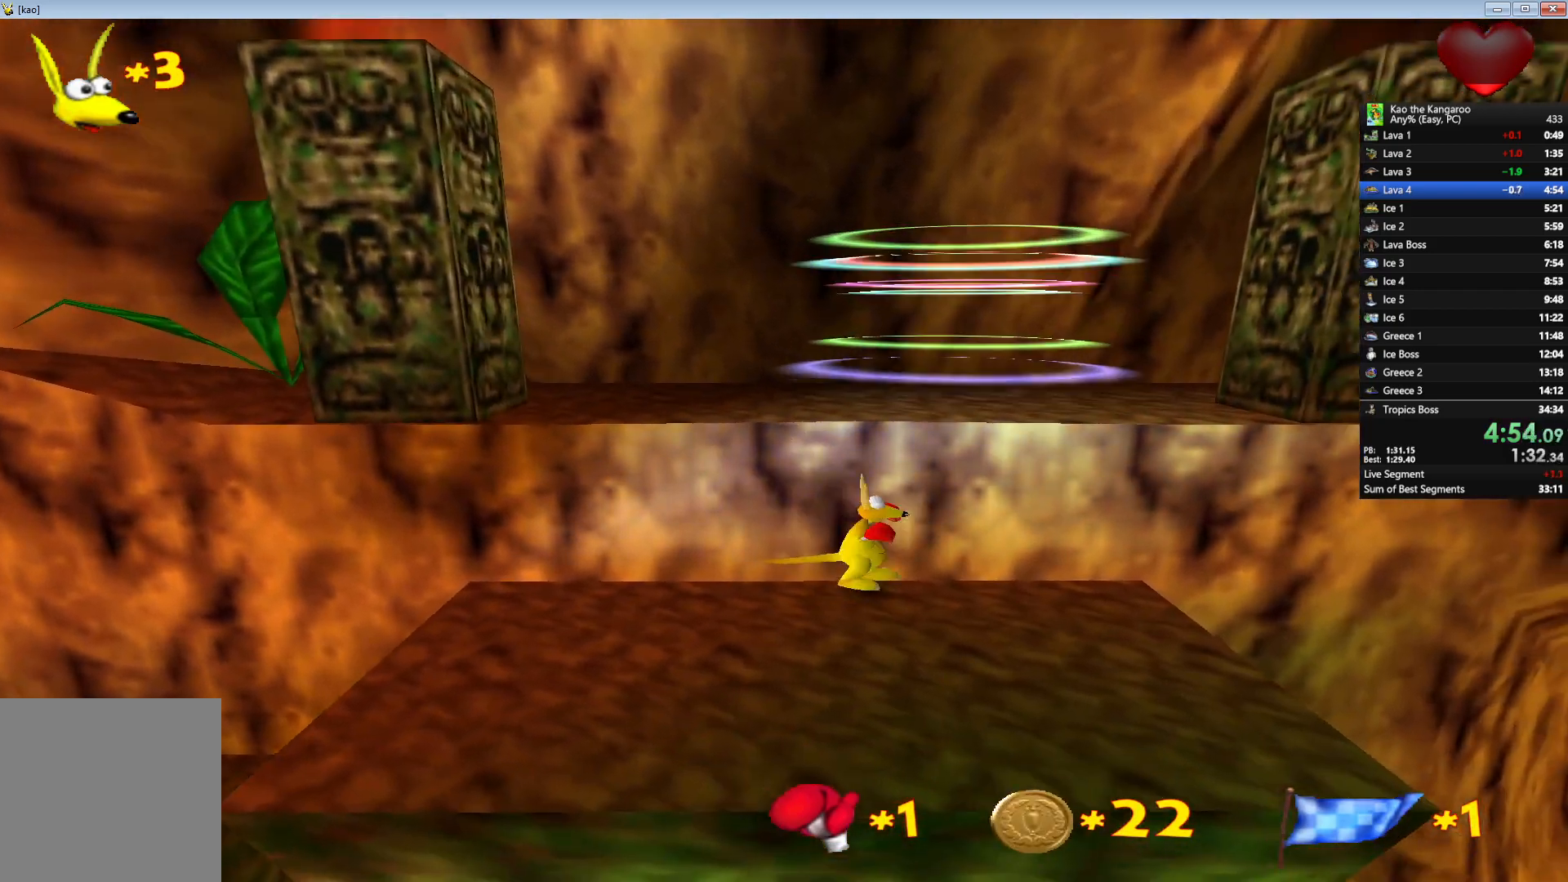
{"keys": [], "events": [[117, "left", "down"], [350, "left", "up"], [417, "up", "up"], [417, "x", "up"], [417, "z", "up"]]}
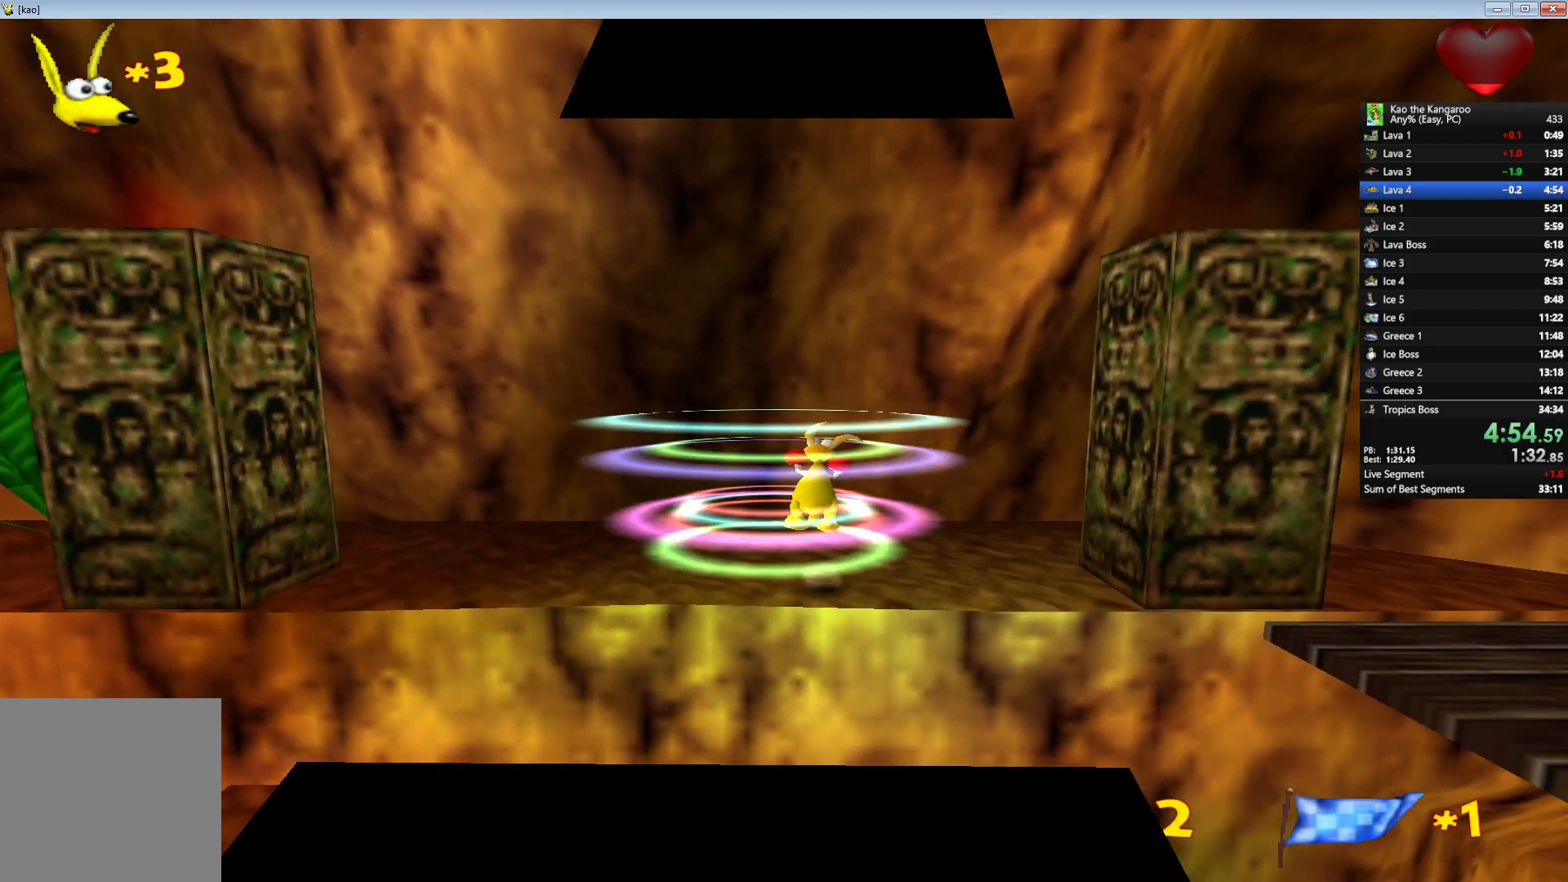
{"keys": [], "events": []}
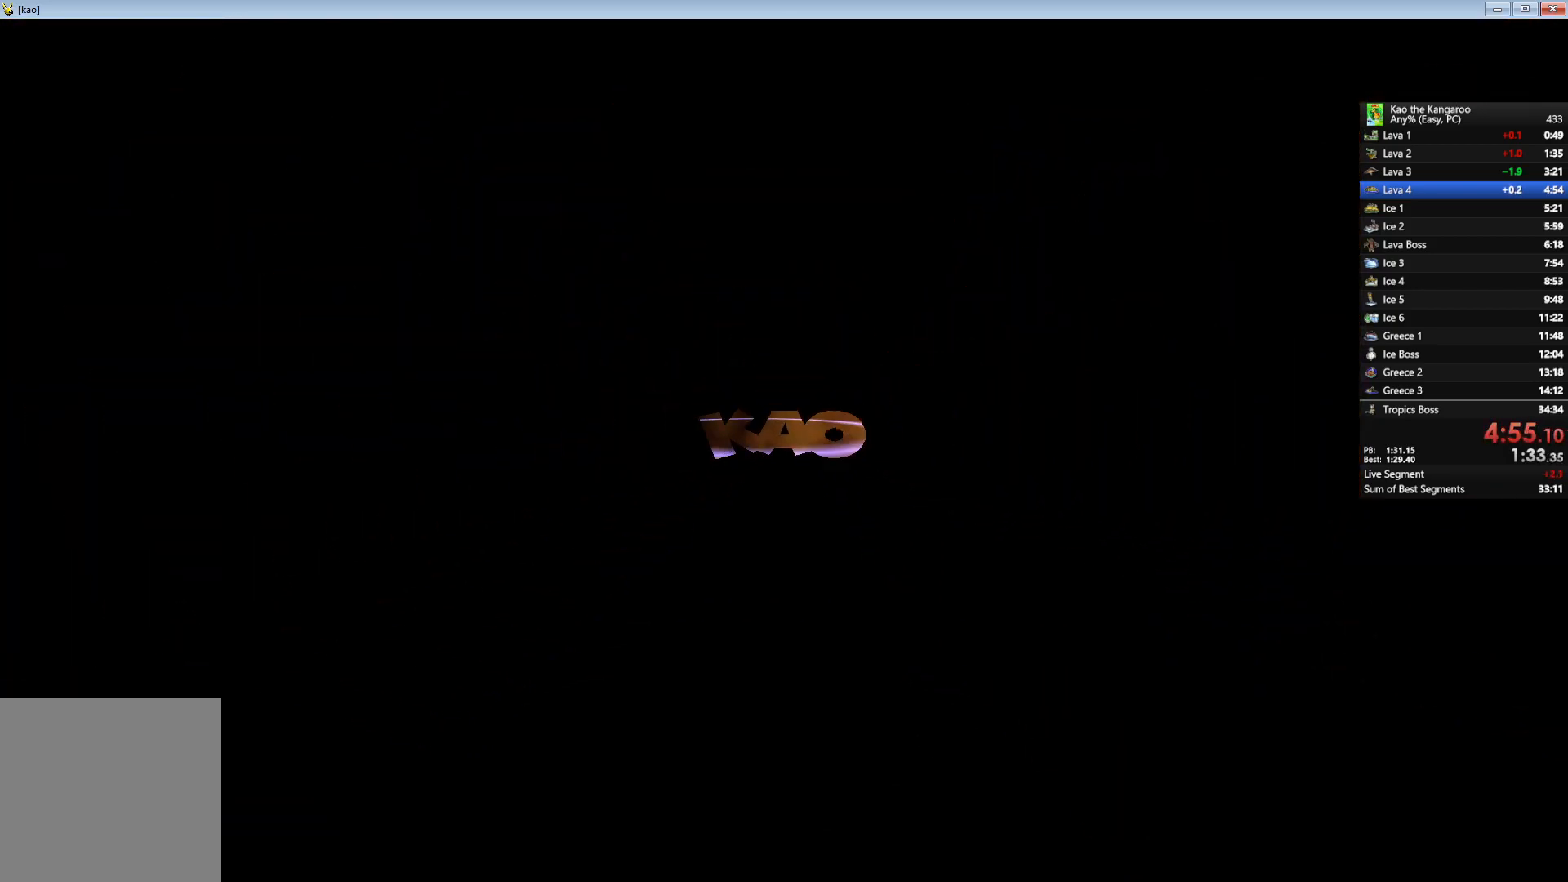
{"keys": [], "events": []}
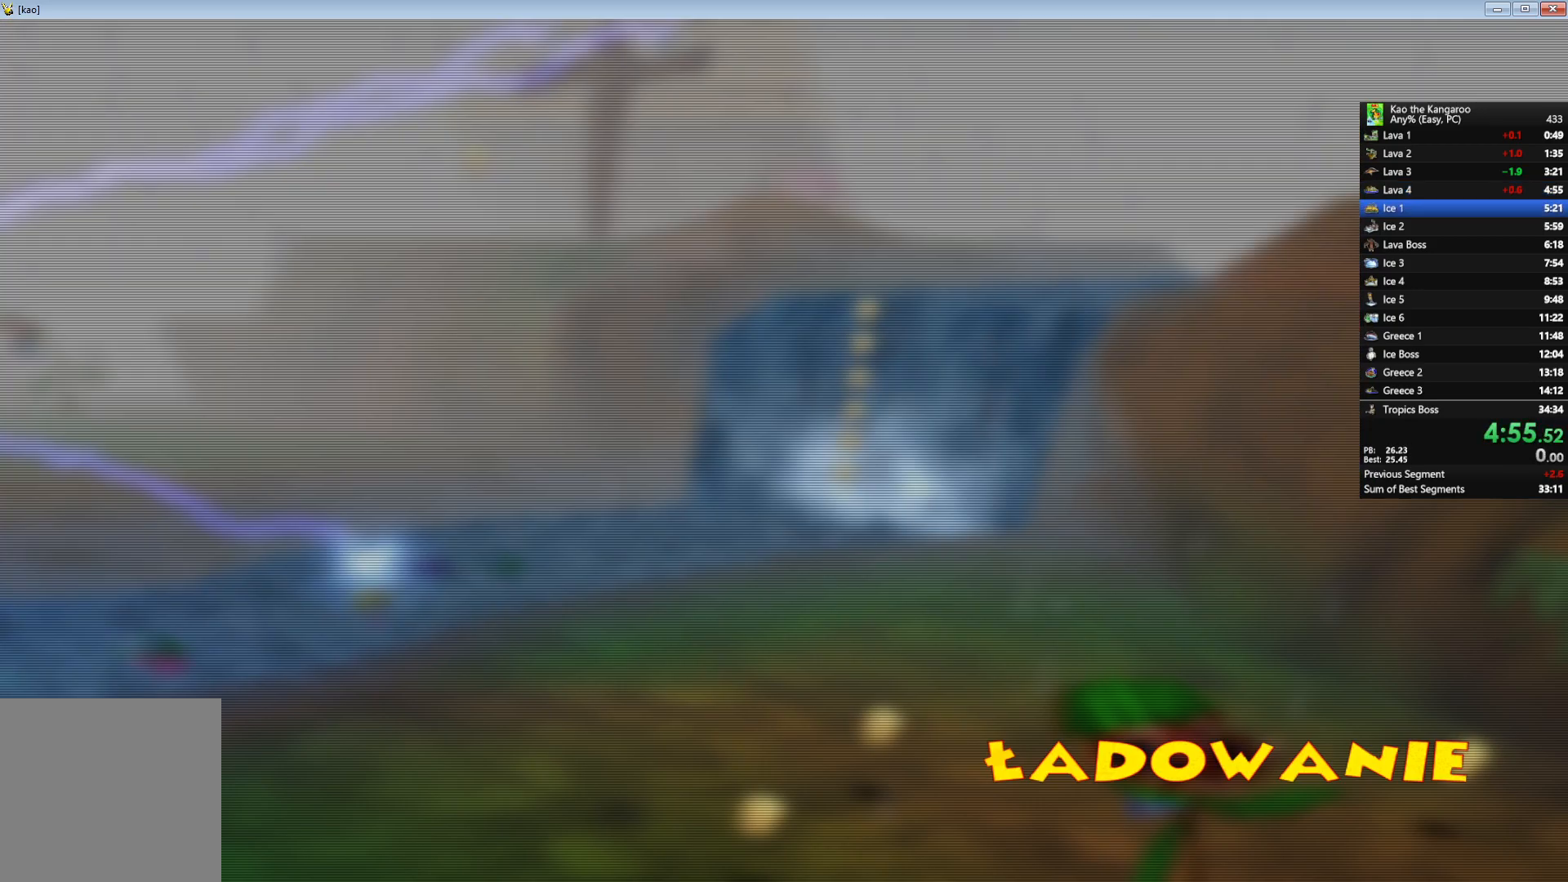
{"keys": ["up", "z"], "events": [[183, "z", "down"], [250, "up", "down"]]}
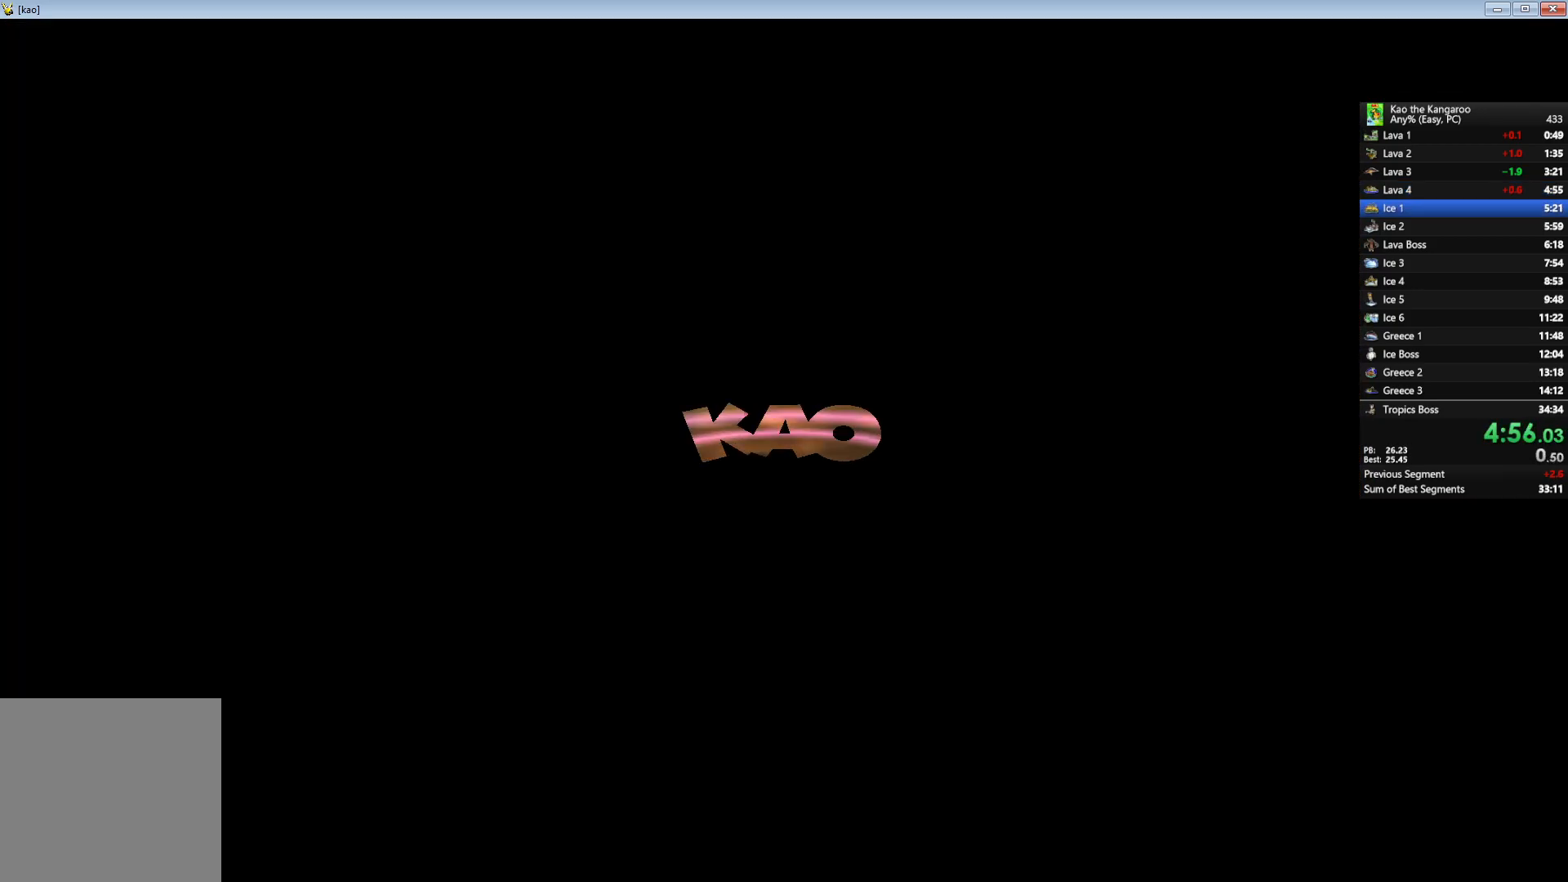
{"keys": ["right", "up", "z"], "events": [[50, "right", "down"]]}
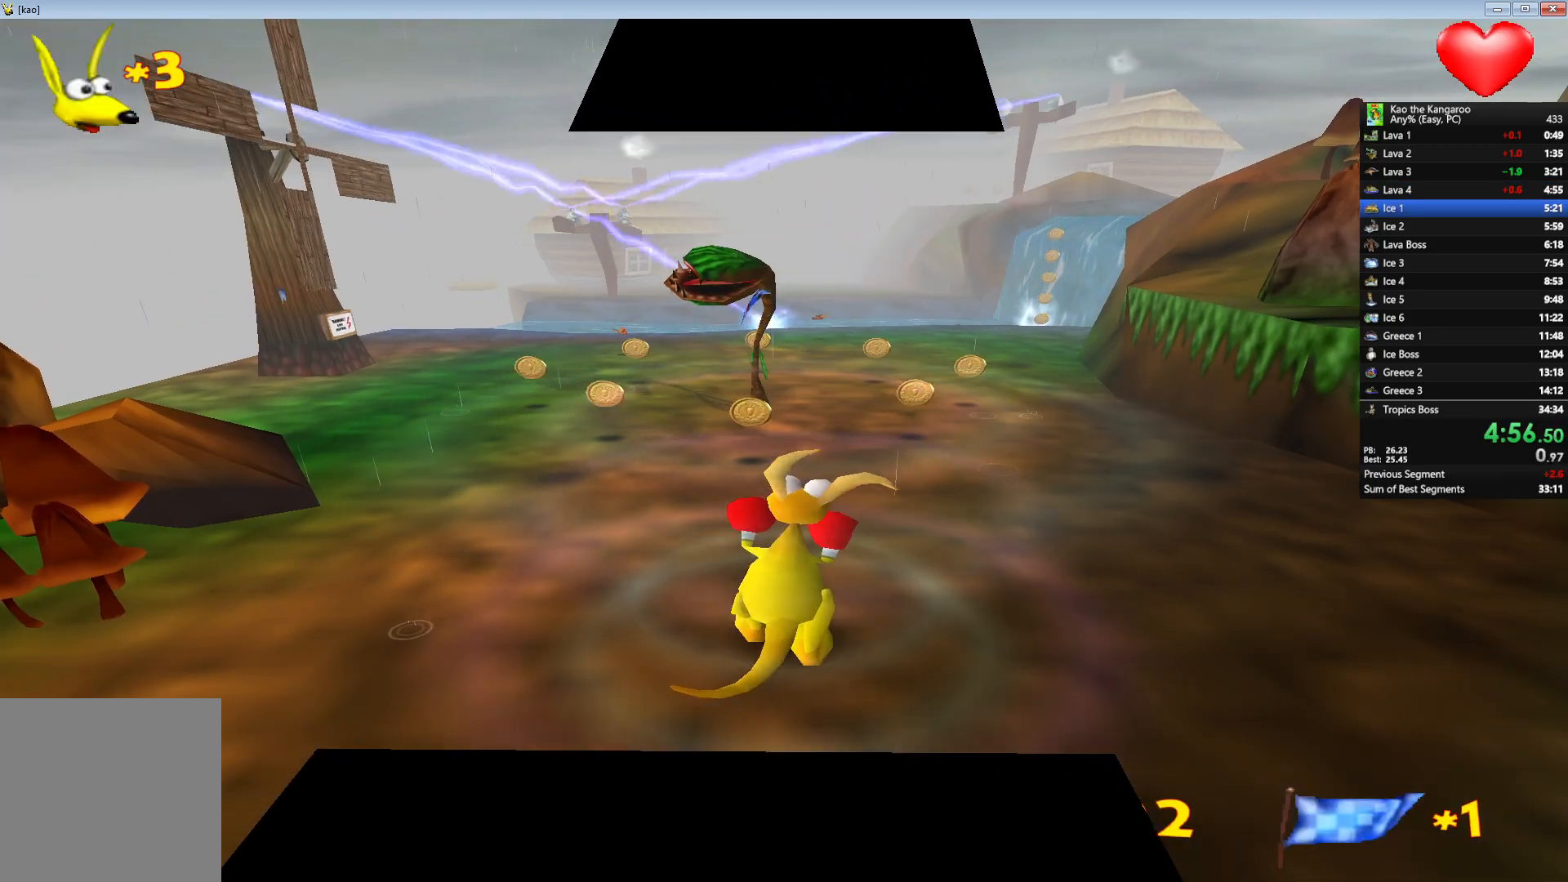
{"keys": ["right", "up", "x", "z"], "events": [[350, "x", "down"]]}
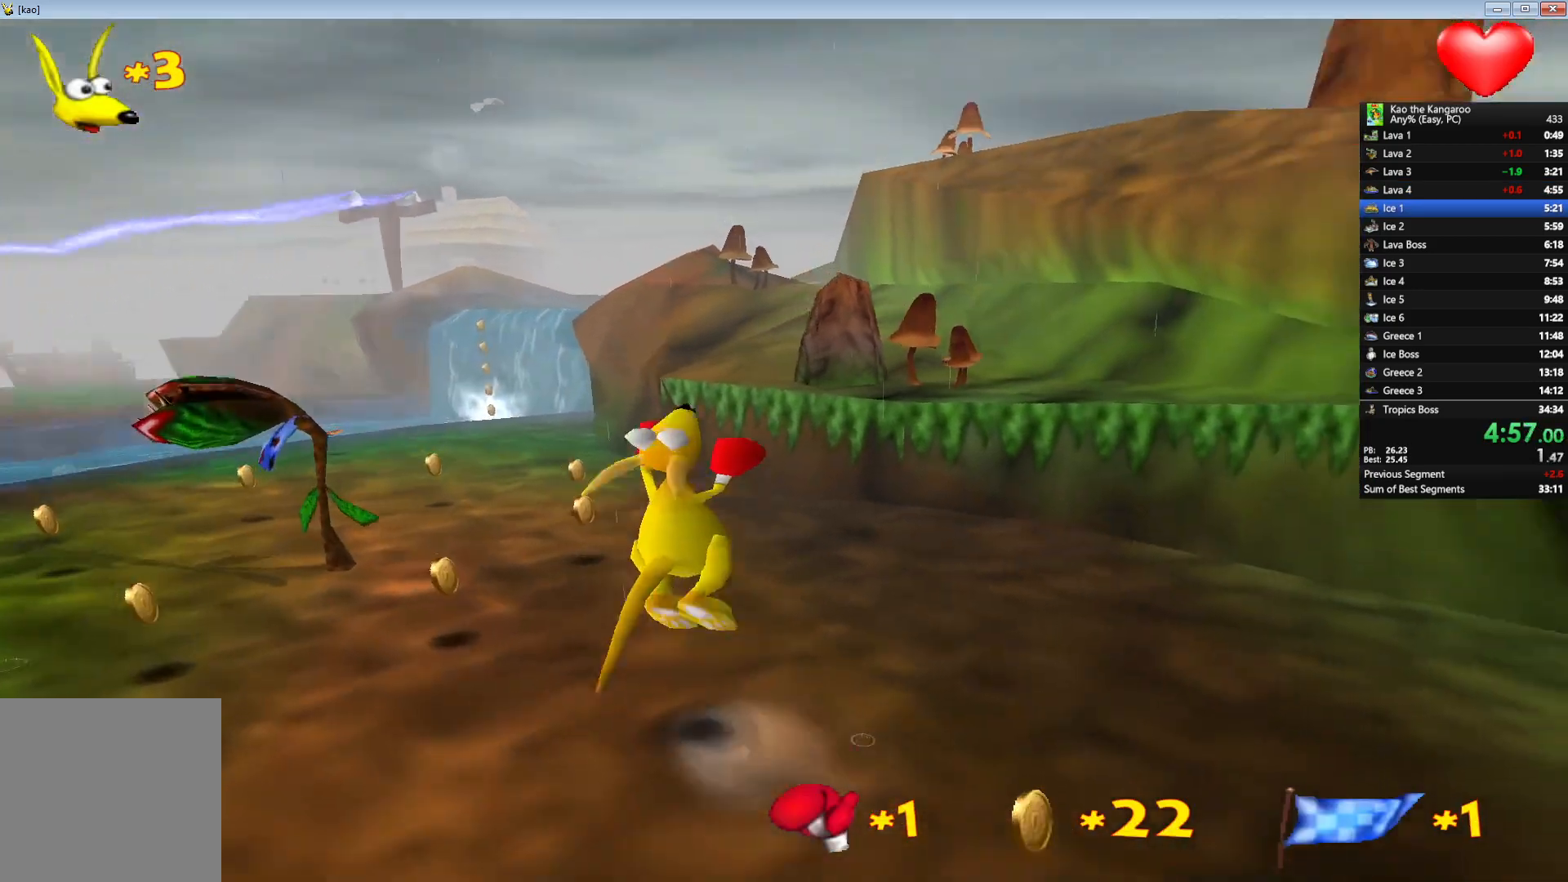
{"keys": ["up", "x", "z"], "events": [[67, "right", "up"]]}
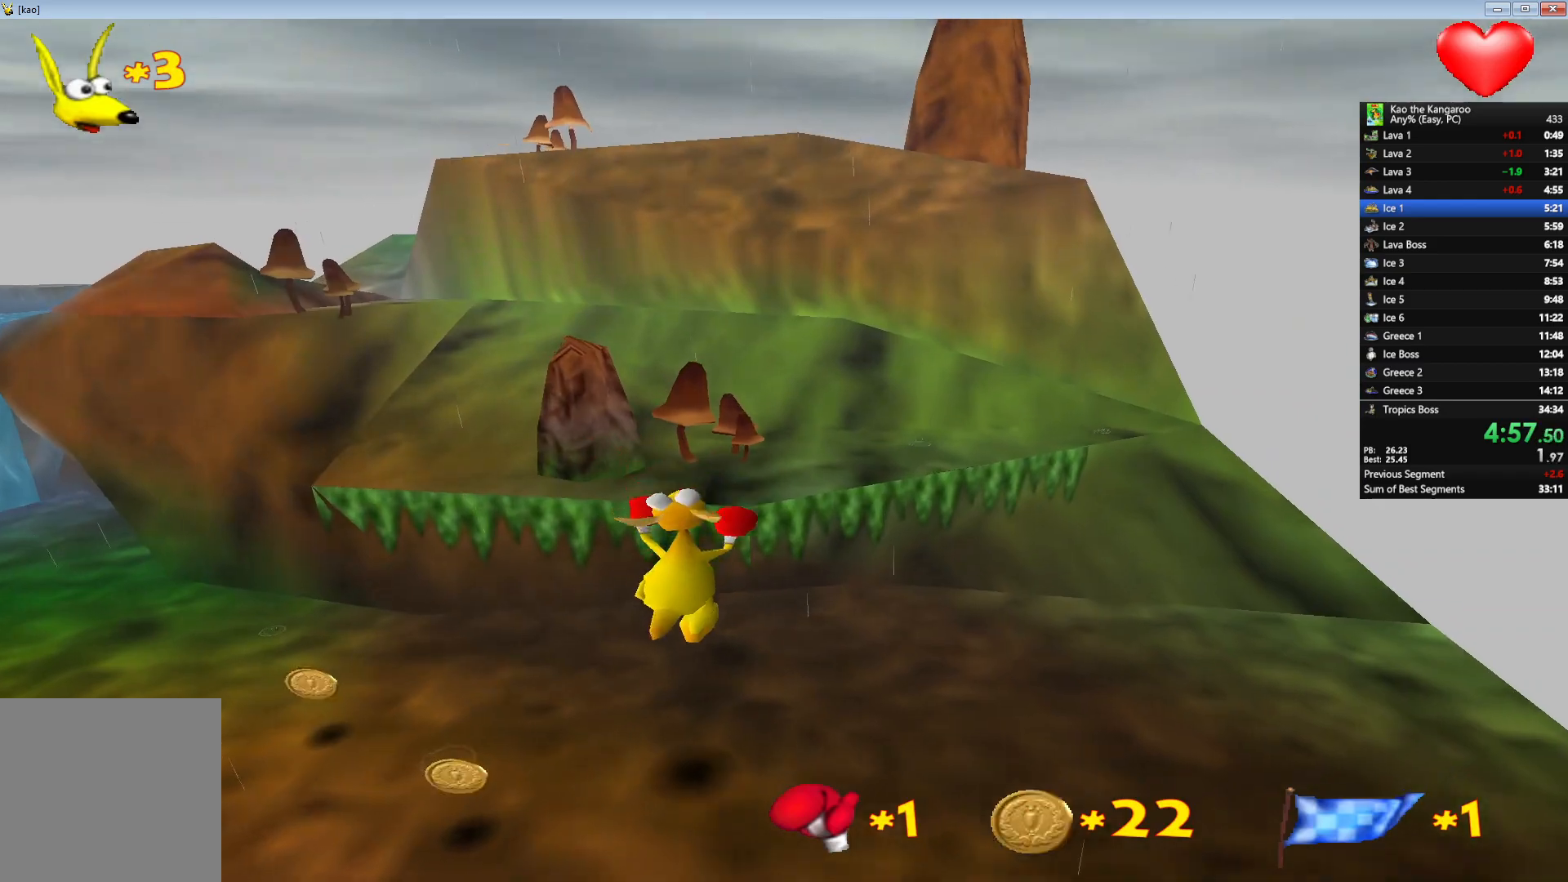
{"keys": ["up", "x", "z"], "events": []}
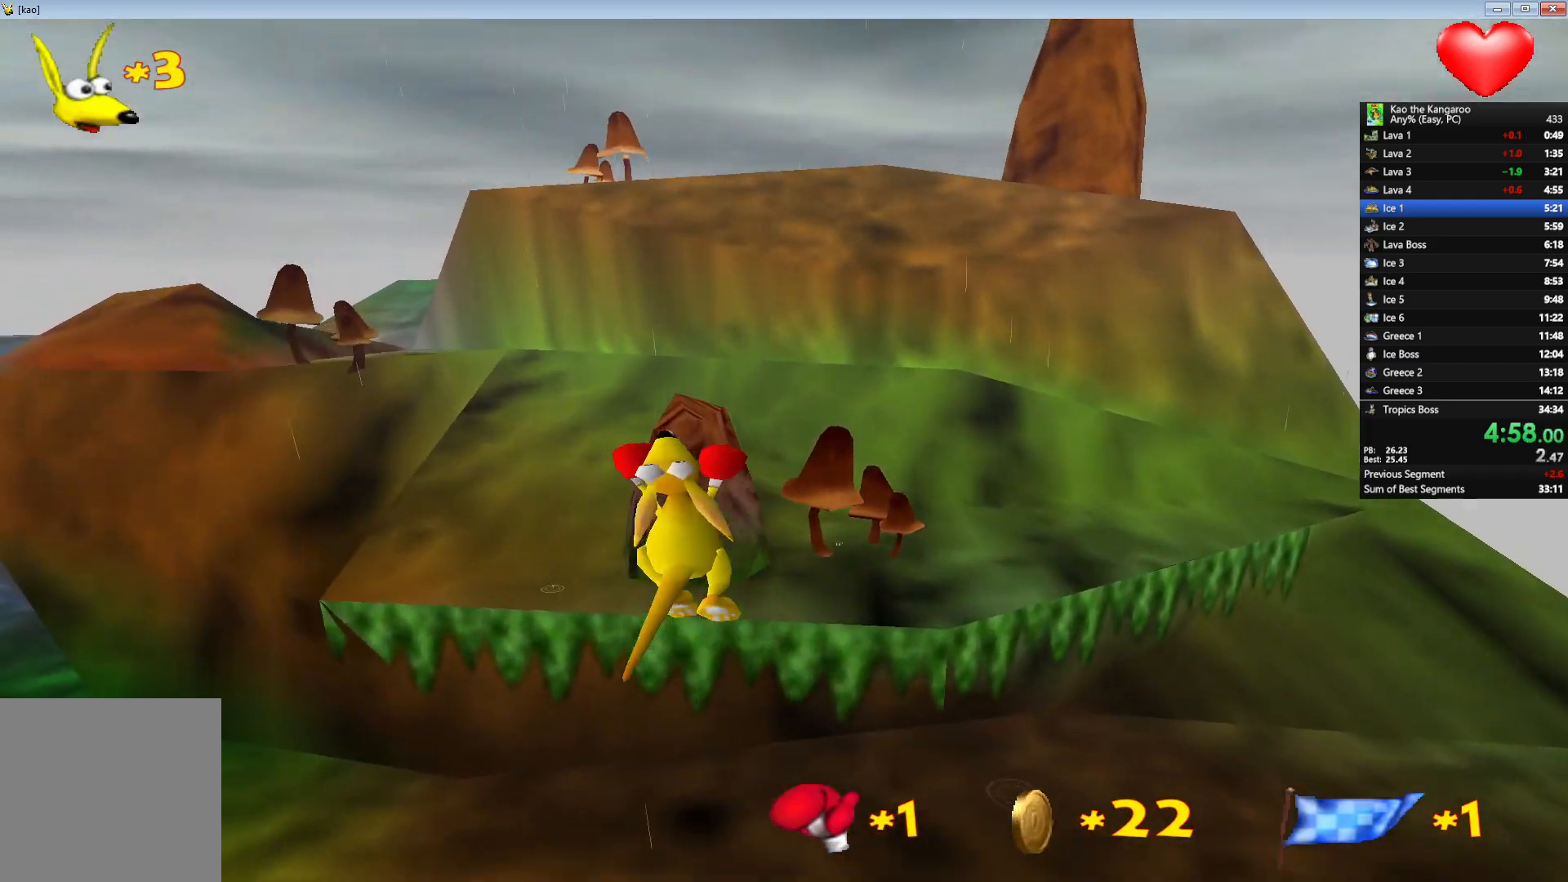
{"keys": ["up", "x", "z"], "events": [[350, "right", "down"], [433, "right", "up"]]}
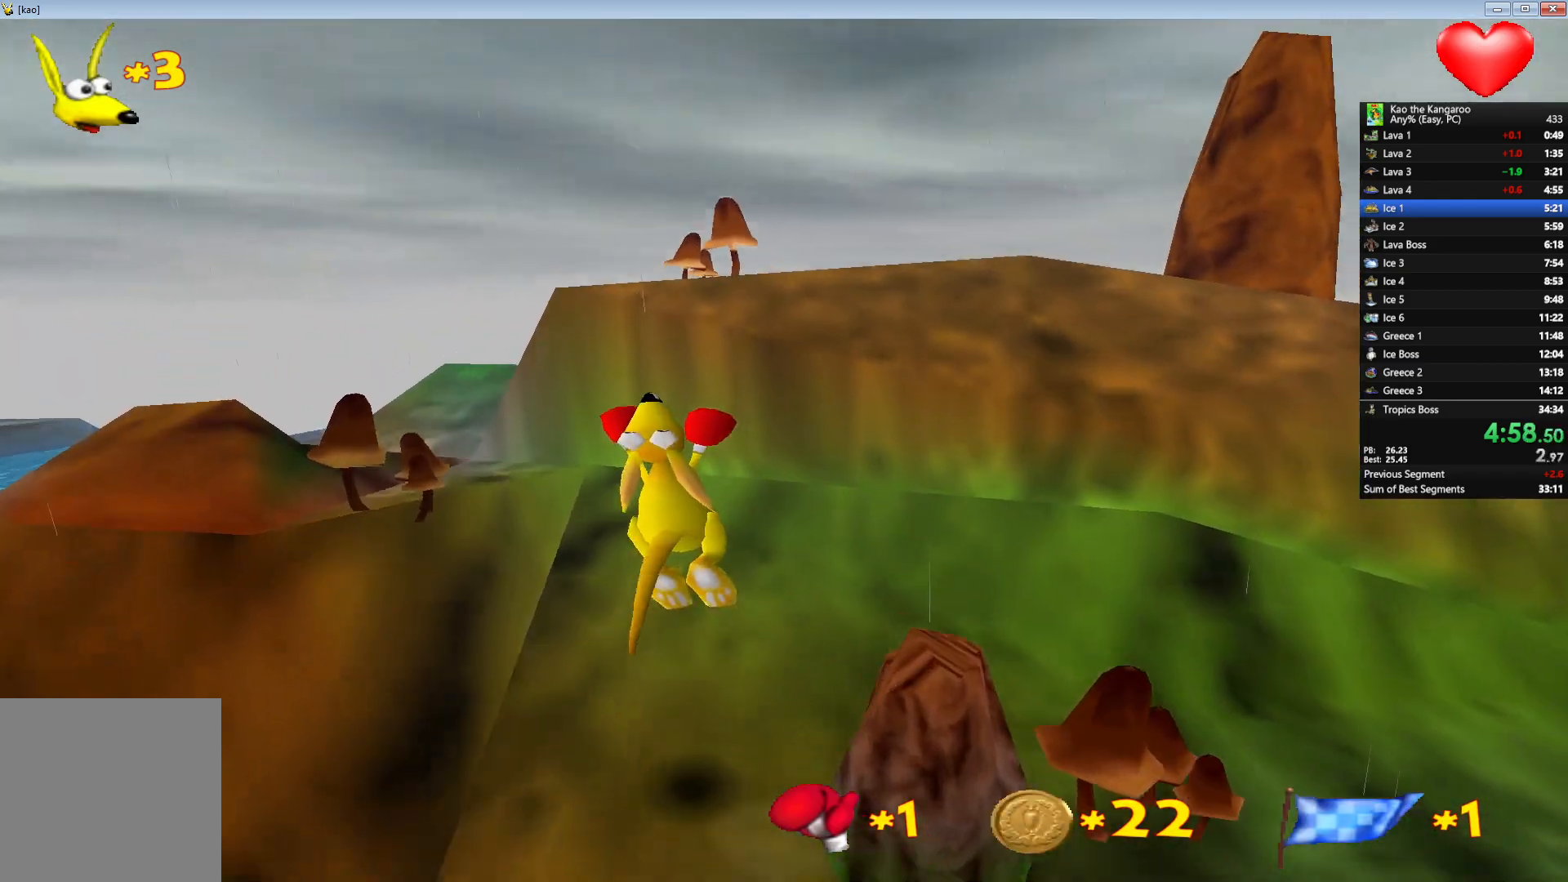
{"keys": ["up", "x", "z"], "events": []}
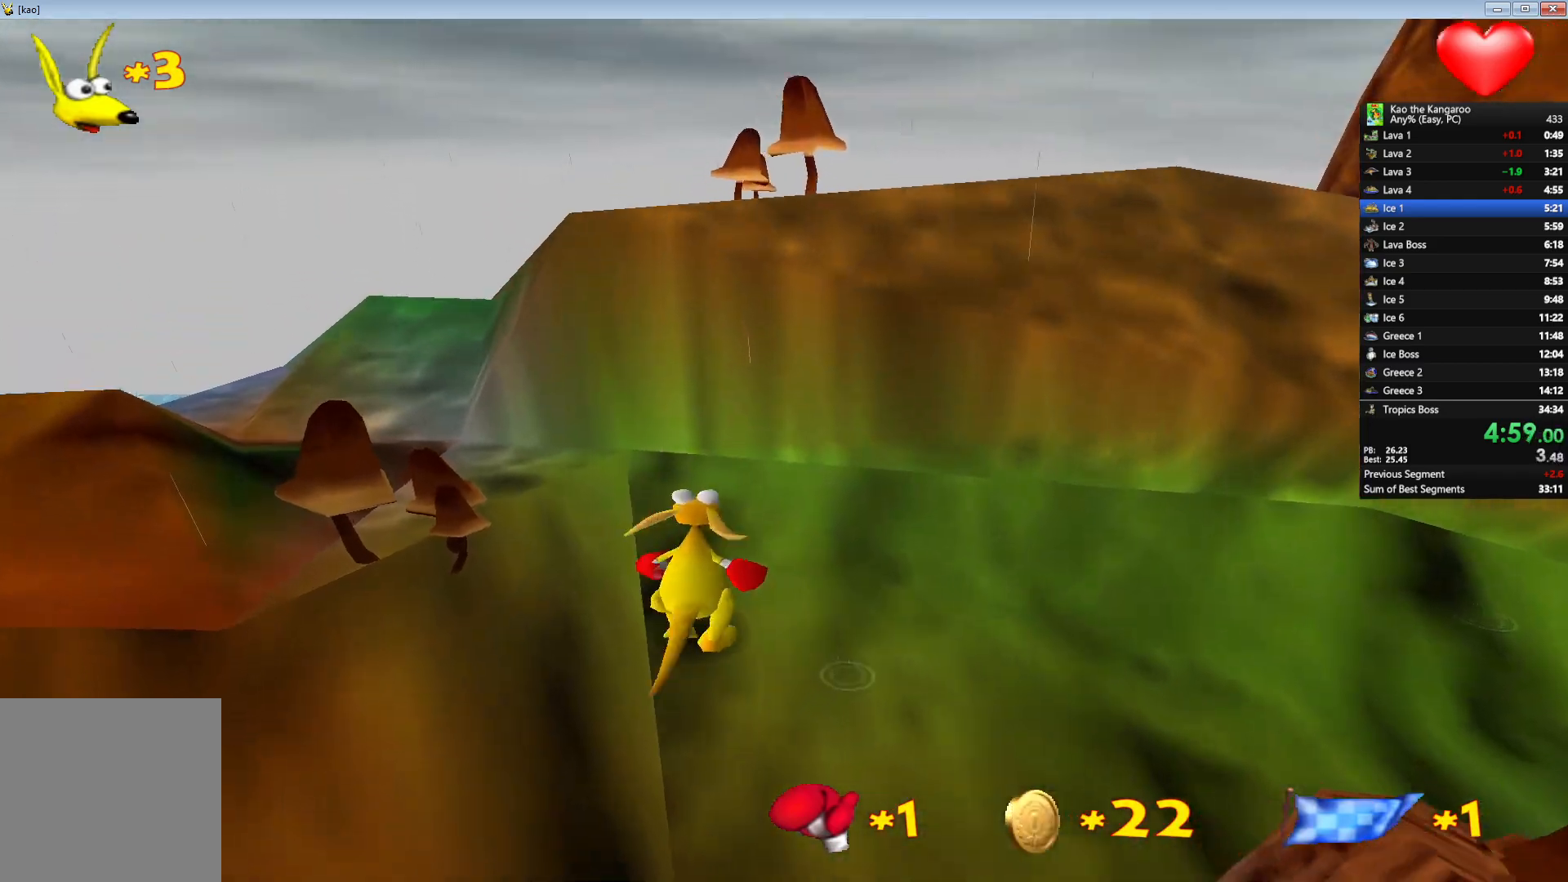
{"keys": ["up", "x", "z"], "events": [[17, "left", "down"], [67, "left", "up"], [83, "x", "up"], [183, "x", "down"], [250, "left", "down"], [367, "left", "up"]]}
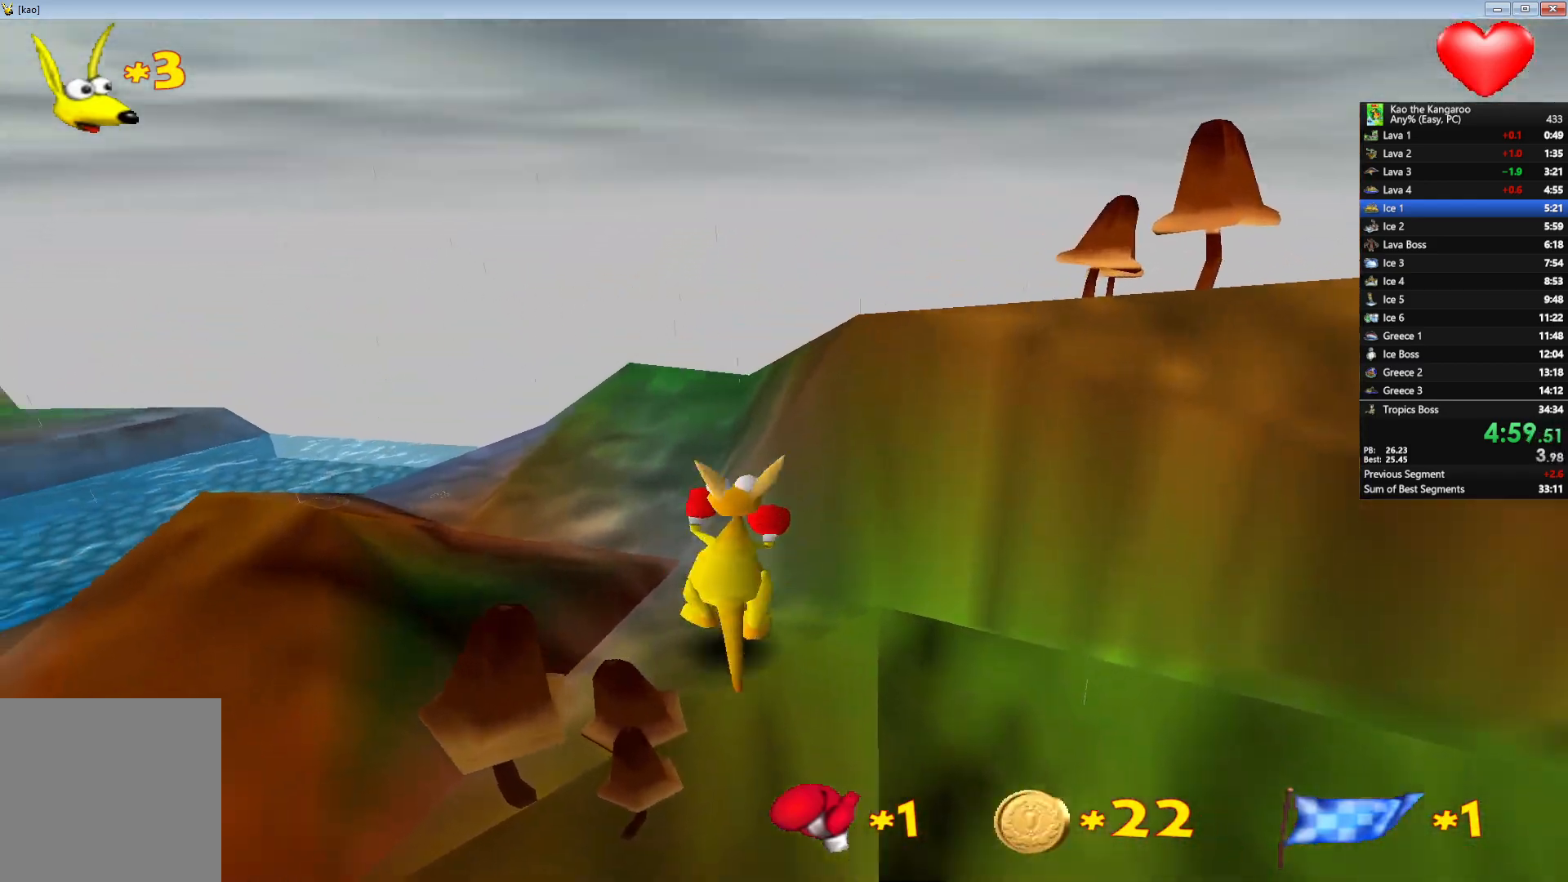
{"keys": ["up", "x", "z"], "events": [[400, "left", "down"], [433, "left", "up"]]}
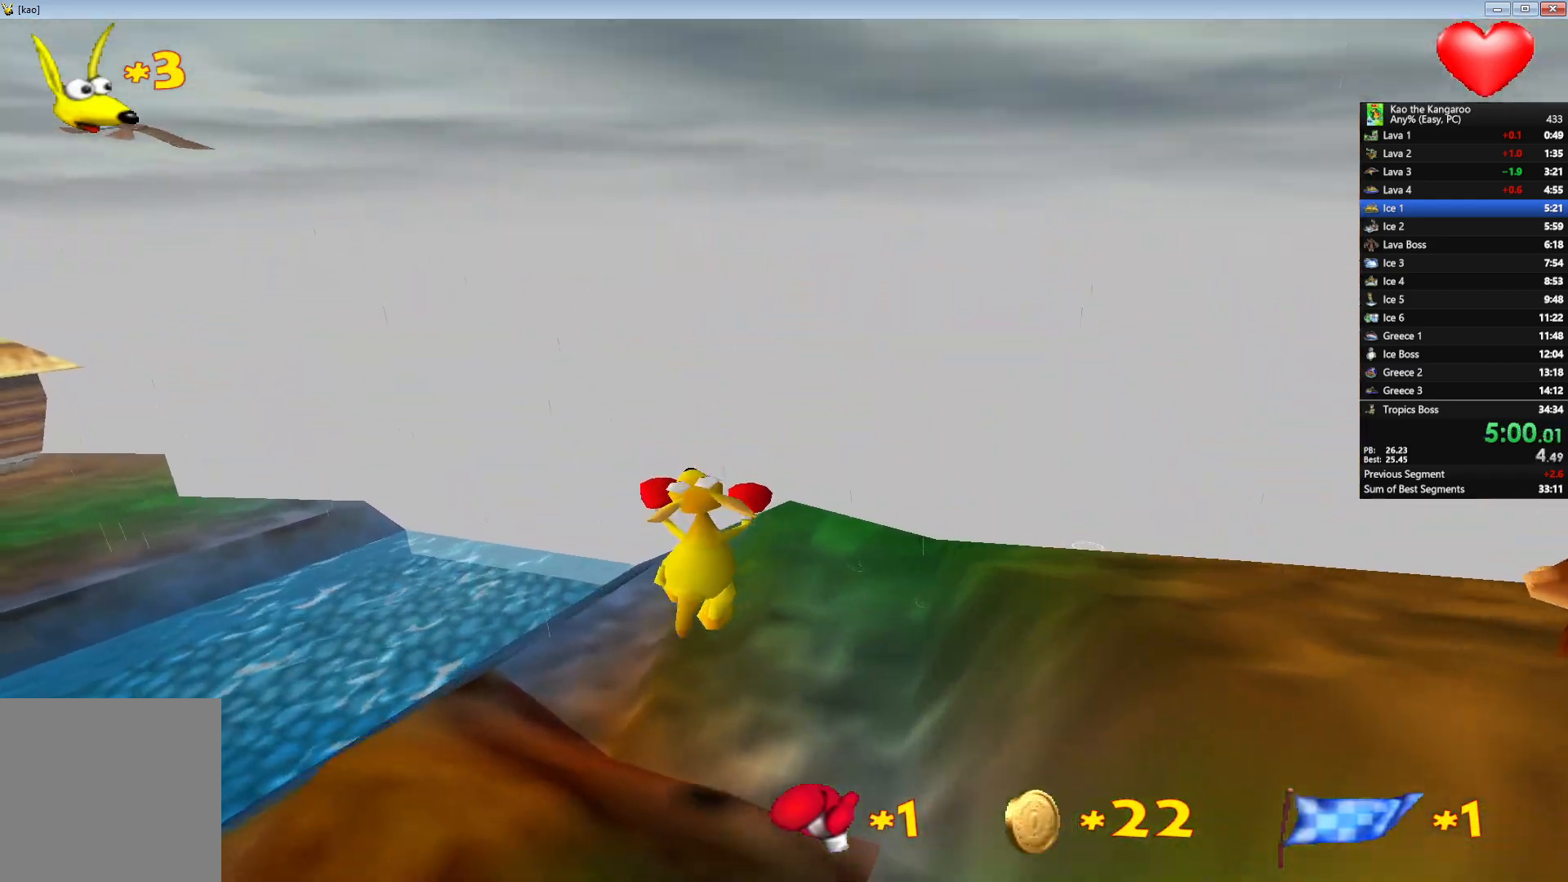
{"keys": ["up", "x", "z"], "events": [[83, "left", "down"], [150, "left", "up"], [300, "left", "down"], [383, "left", "up"]]}
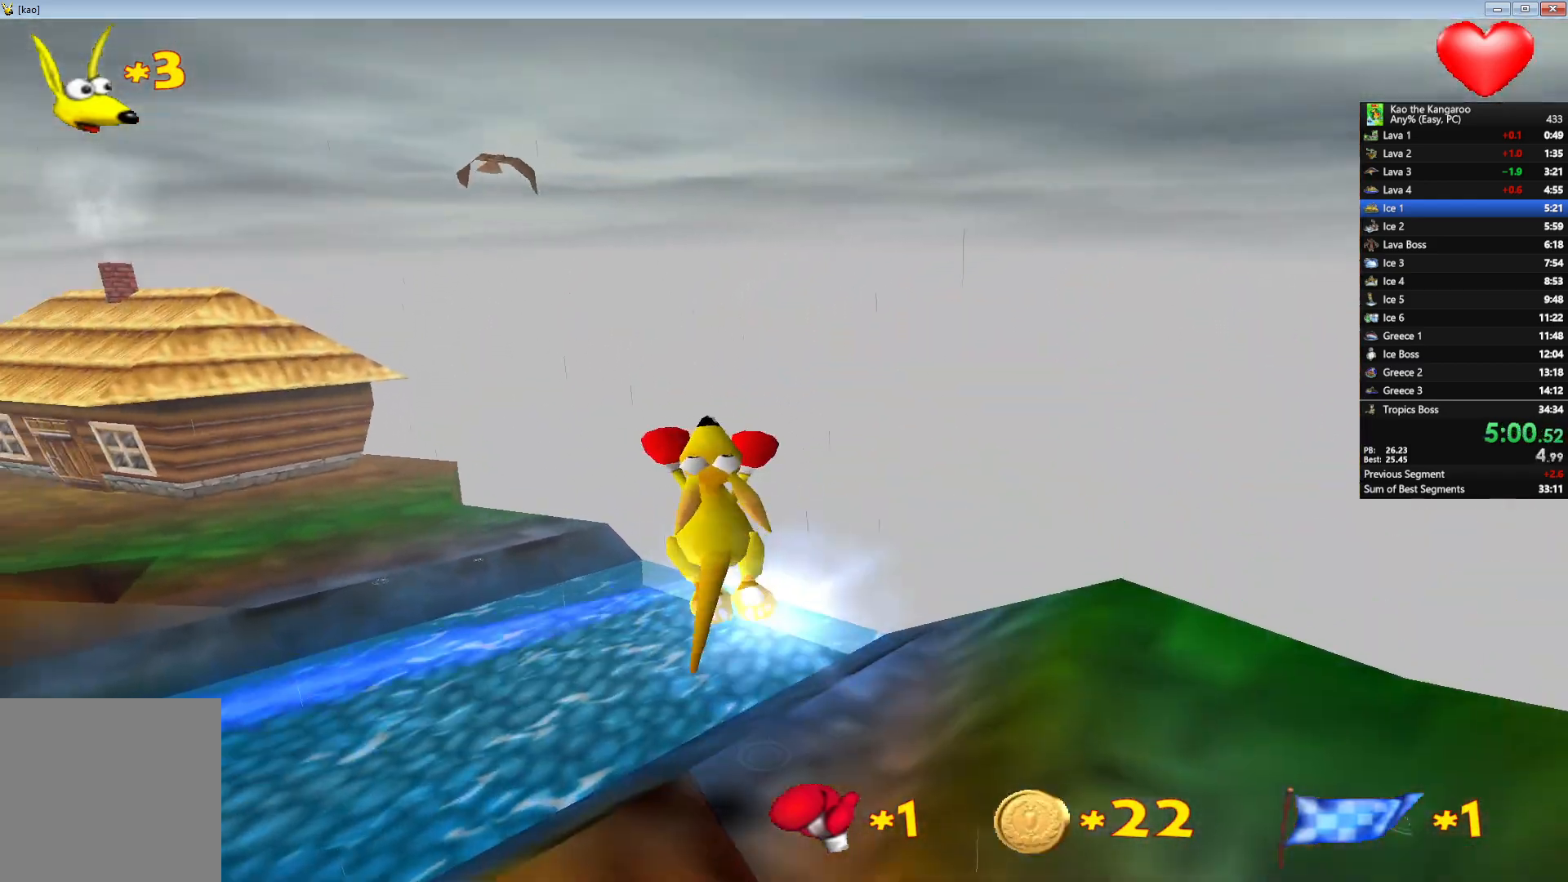
{"keys": ["up", "x", "z"], "events": []}
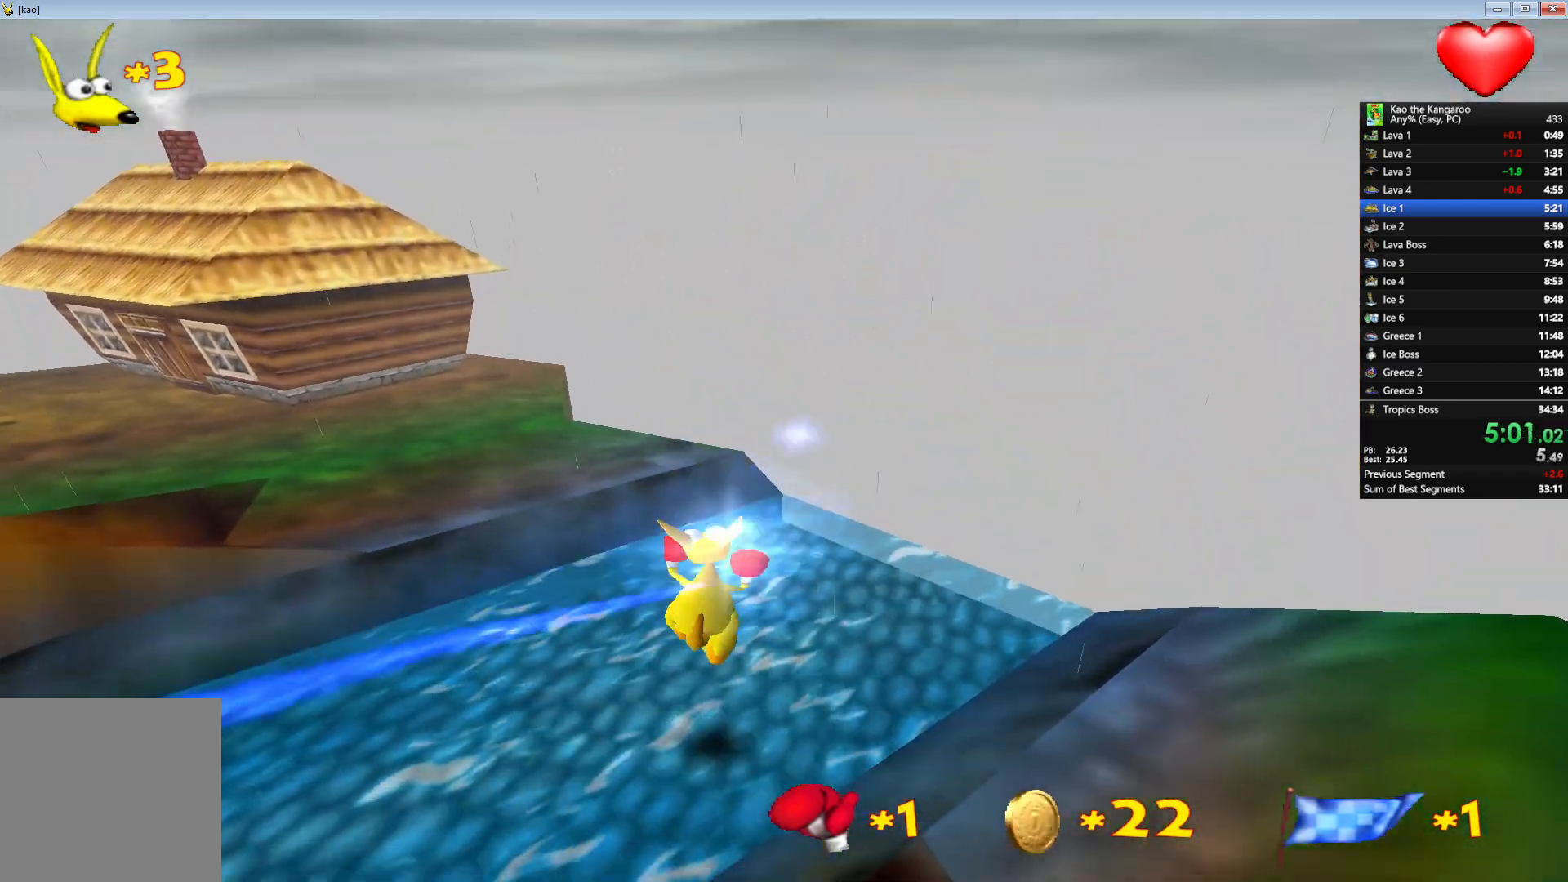
{"keys": ["up", "x", "z"], "events": [[100, "x", "up"], [183, "x", "down"]]}
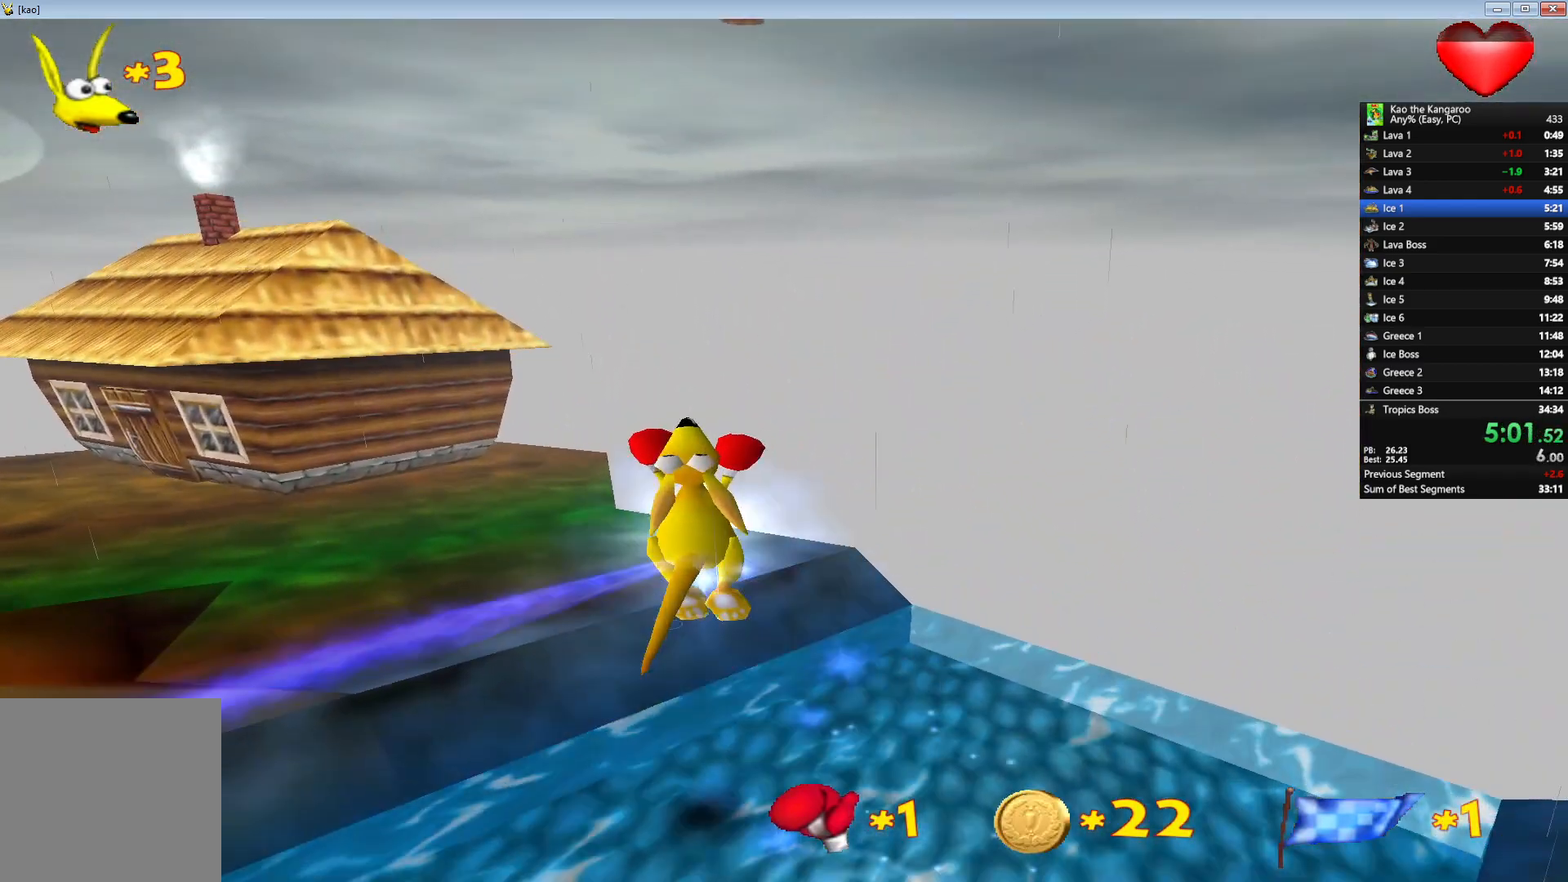
{"keys": ["up", "x", "z"], "events": []}
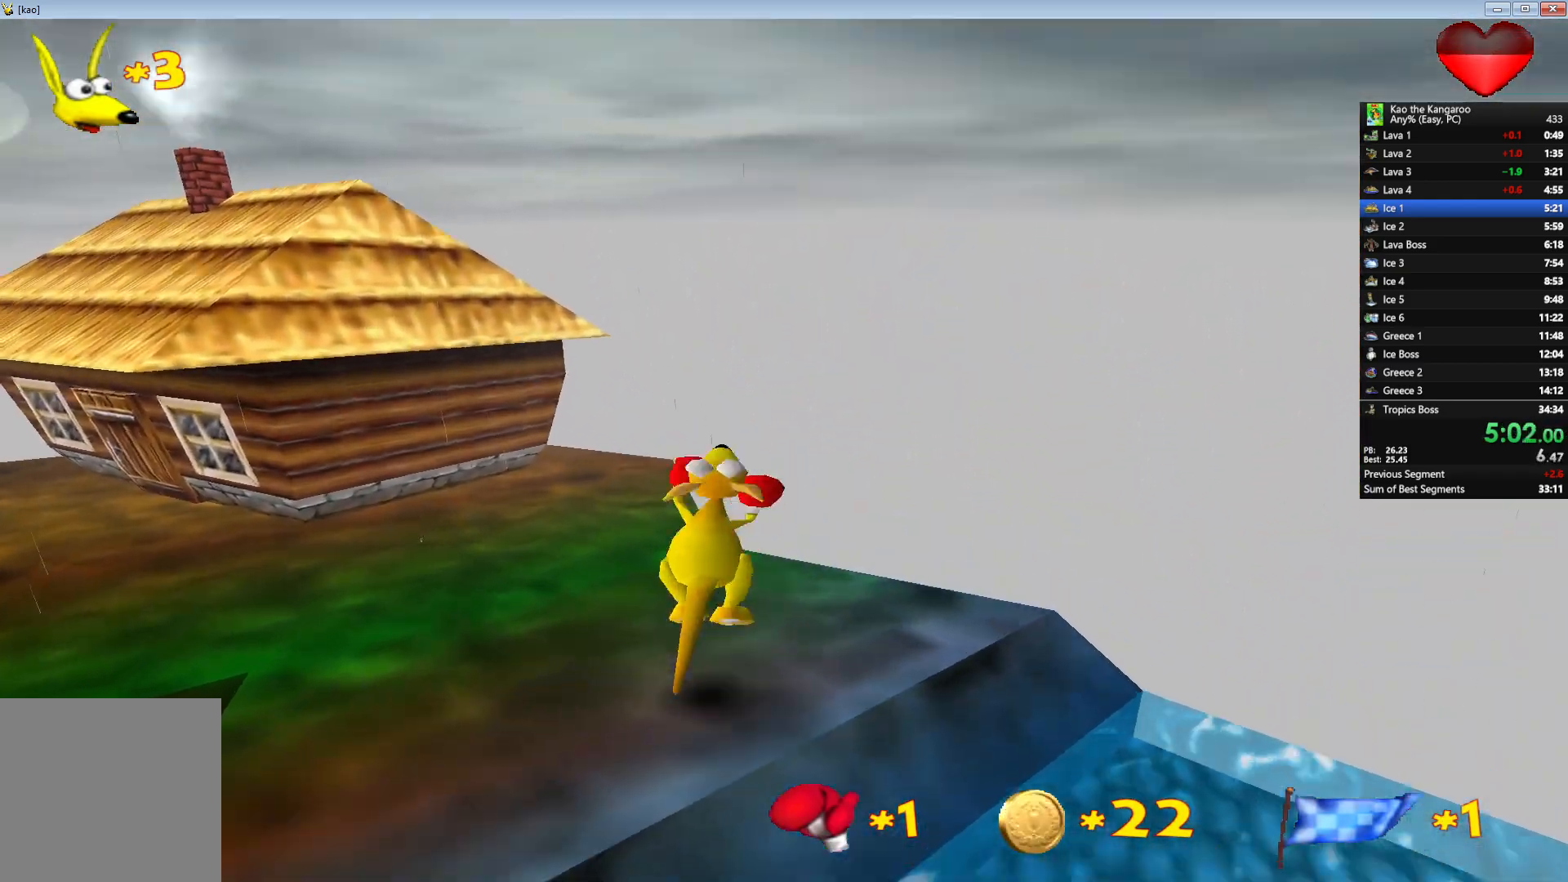
{"keys": ["up", "x", "z"], "events": [[117, "right", "down"], [250, "right", "up"]]}
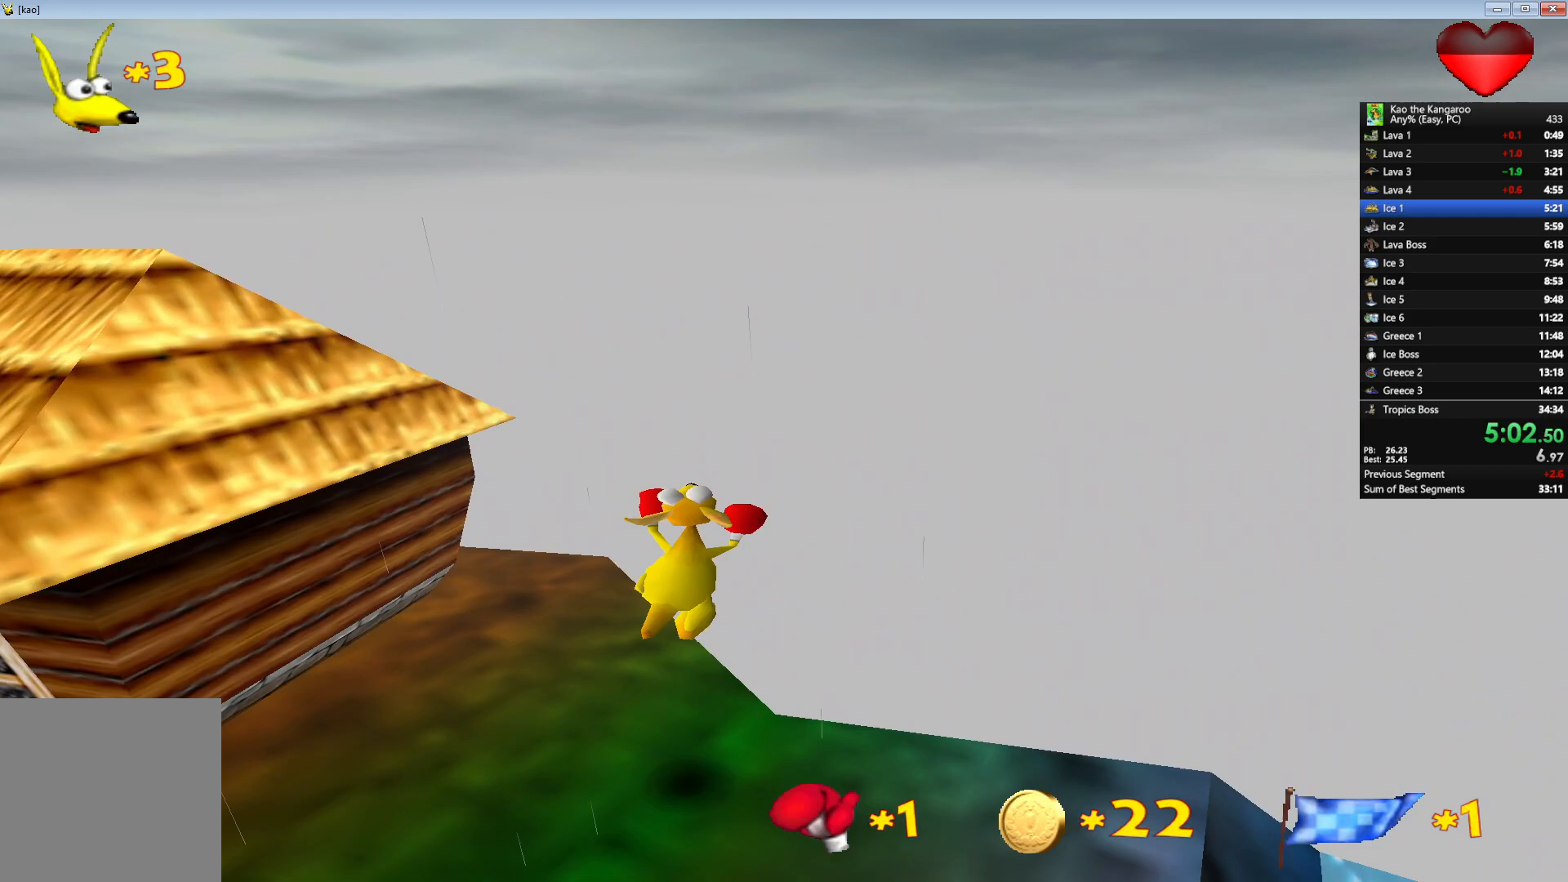
{"keys": ["up", "z"], "events": [[333, "x", "up"]]}